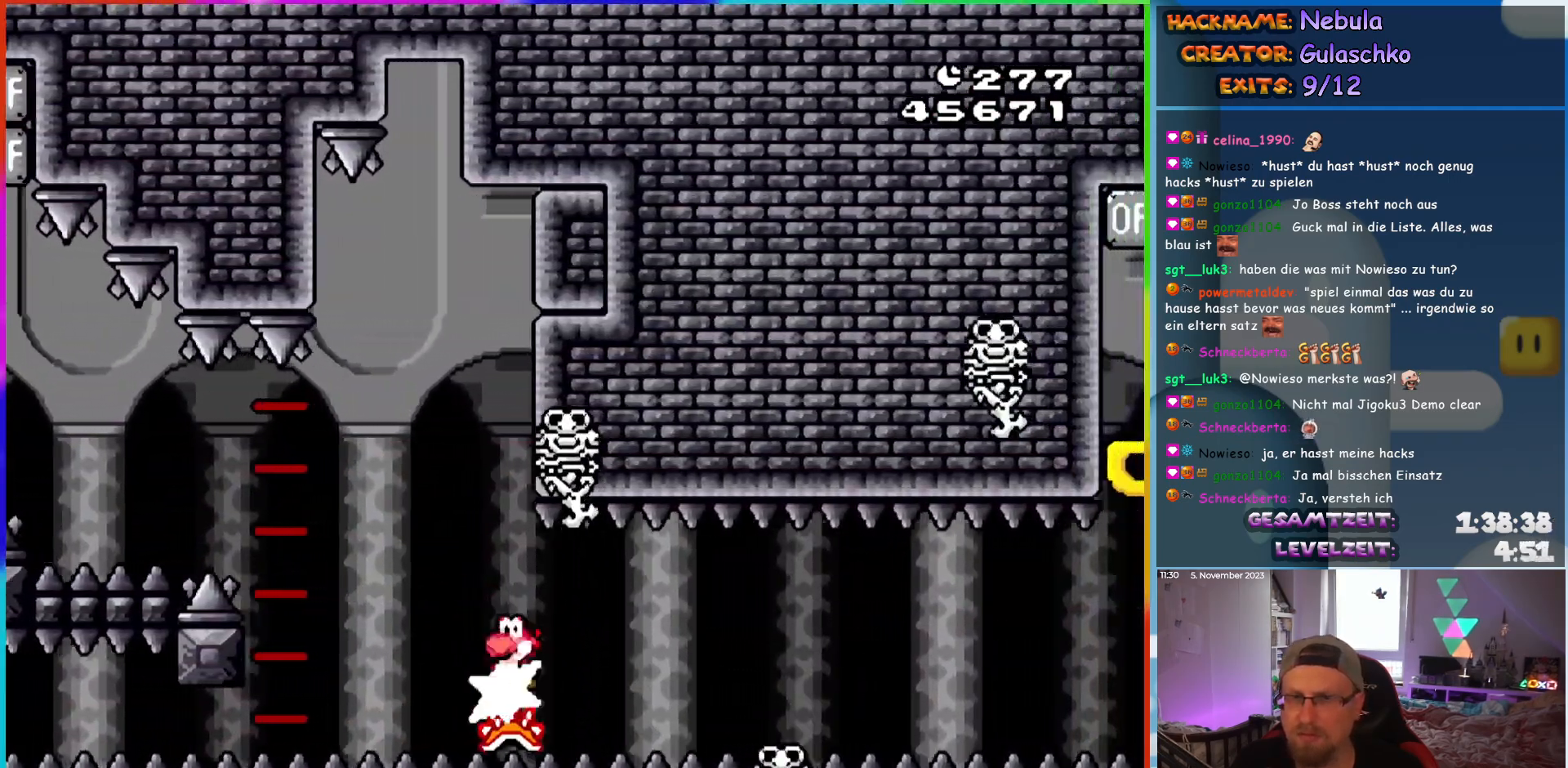
Gameplay with a controller (Nintendo layout); each line is a JSON object with the inputs held at the frame after it. "events" lists button and stick changes between this image and that frame as [ms after this image, input, new state], when the widget could be followed in between. Not read: L3 R3.
{"buttons": ["X", "DPAD_RIGHT"], "events": []}
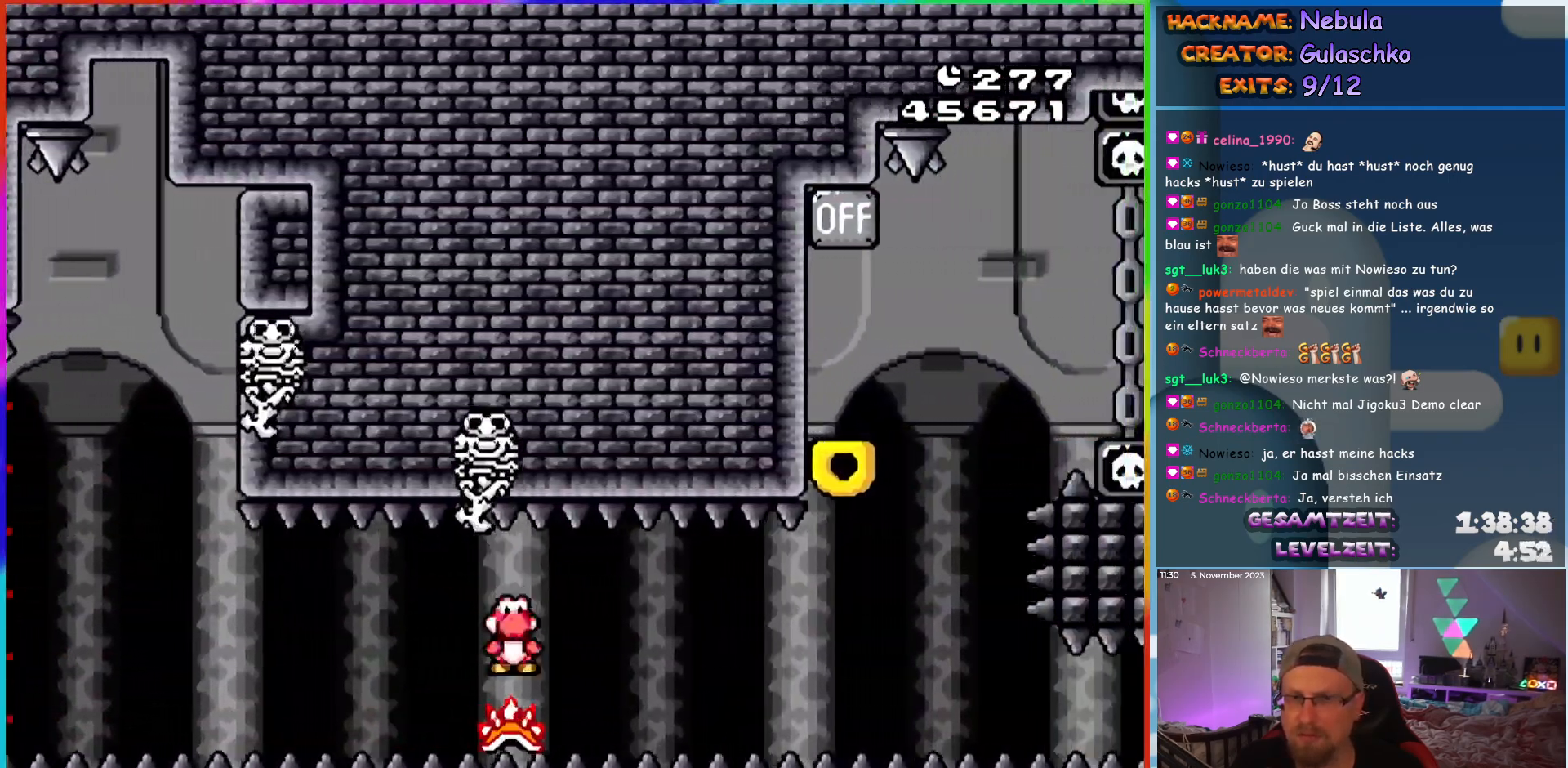
{"buttons": ["X", "DPAD_RIGHT"], "events": []}
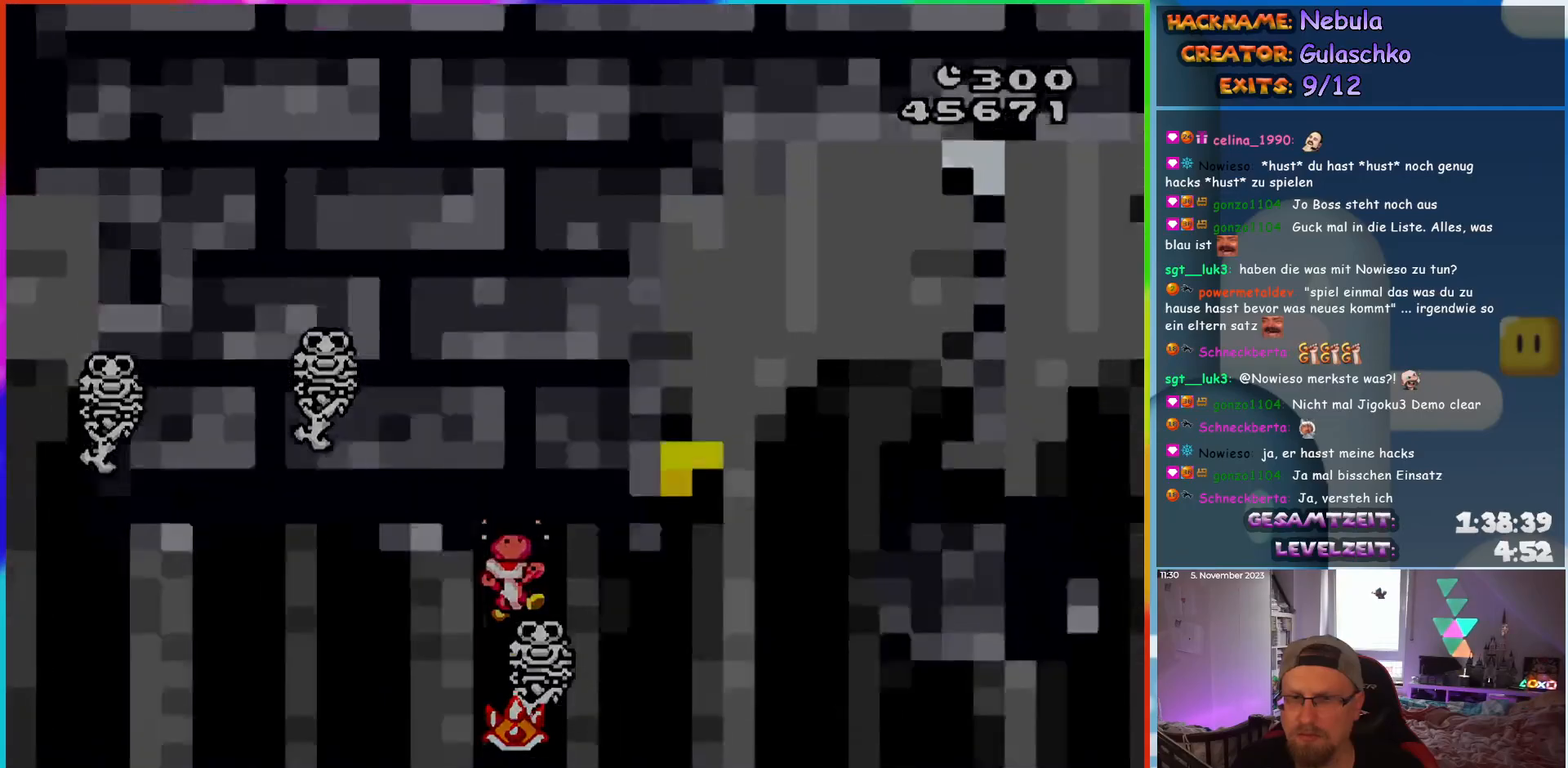
{"buttons": [], "events": [[250, "DPAD_RIGHT", "up"], [250, "X", "up"]]}
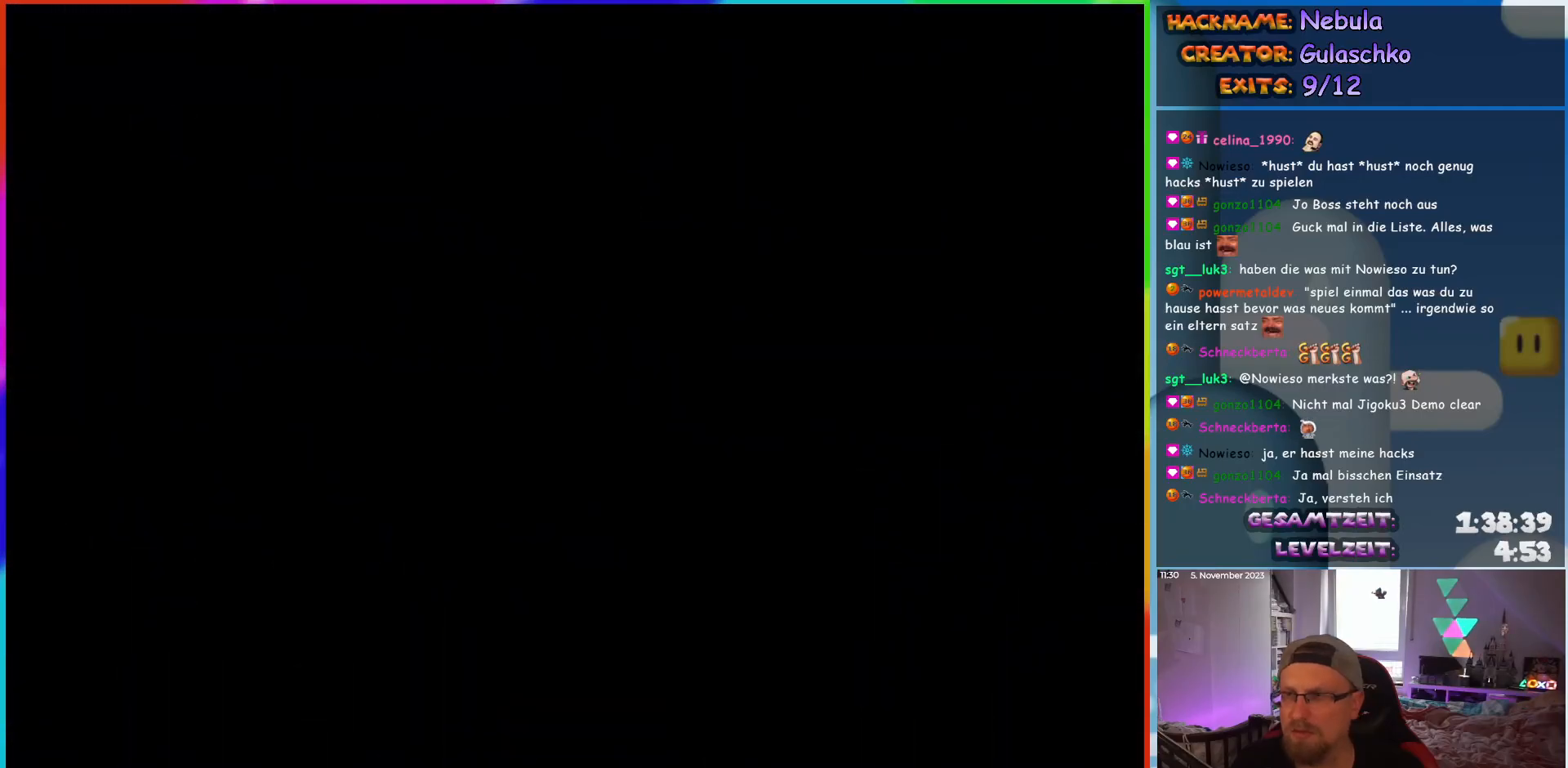
{"buttons": [], "events": []}
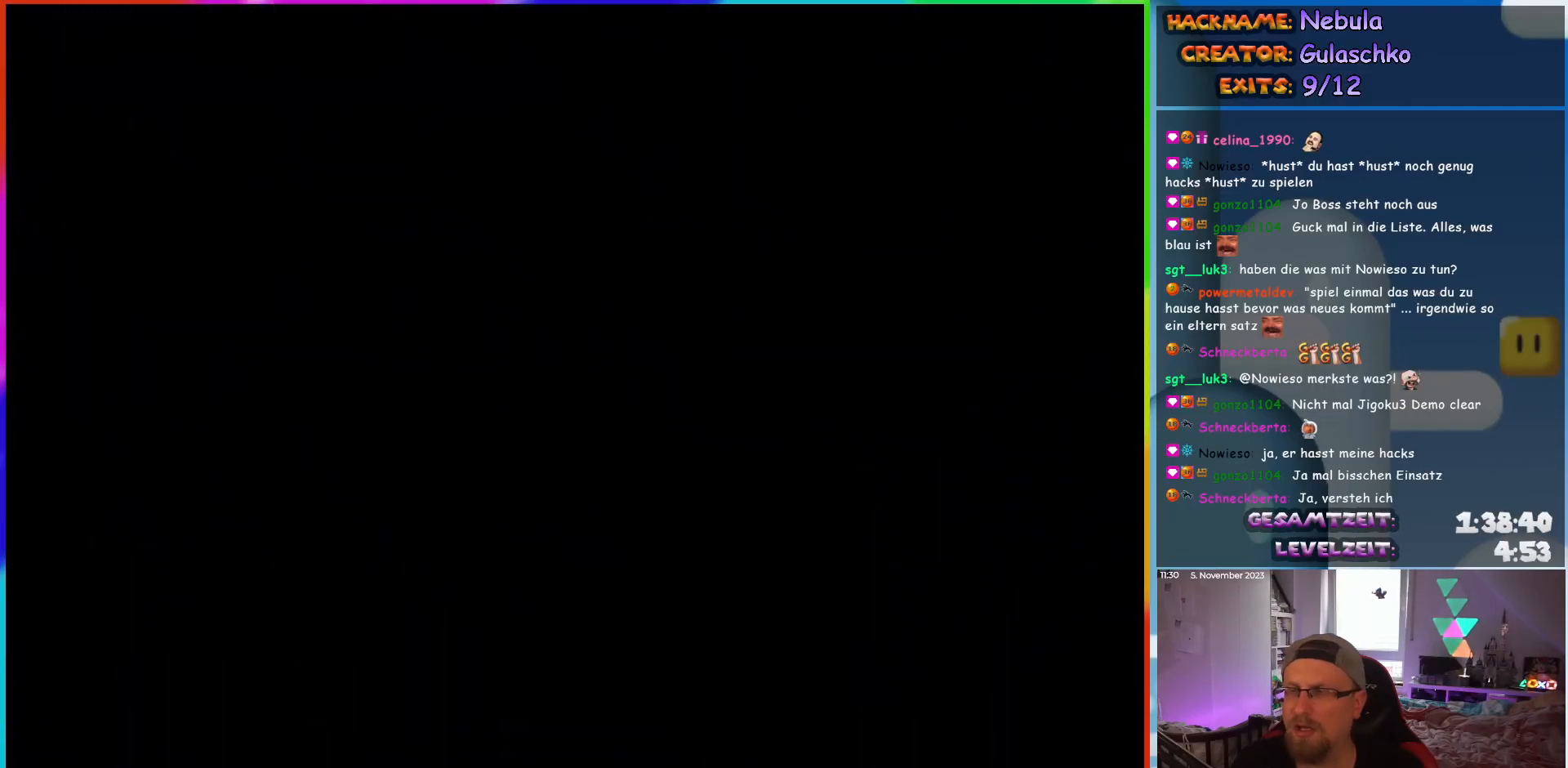
{"buttons": ["DPAD_RIGHT"], "events": [[117, "DPAD_RIGHT", "down"]]}
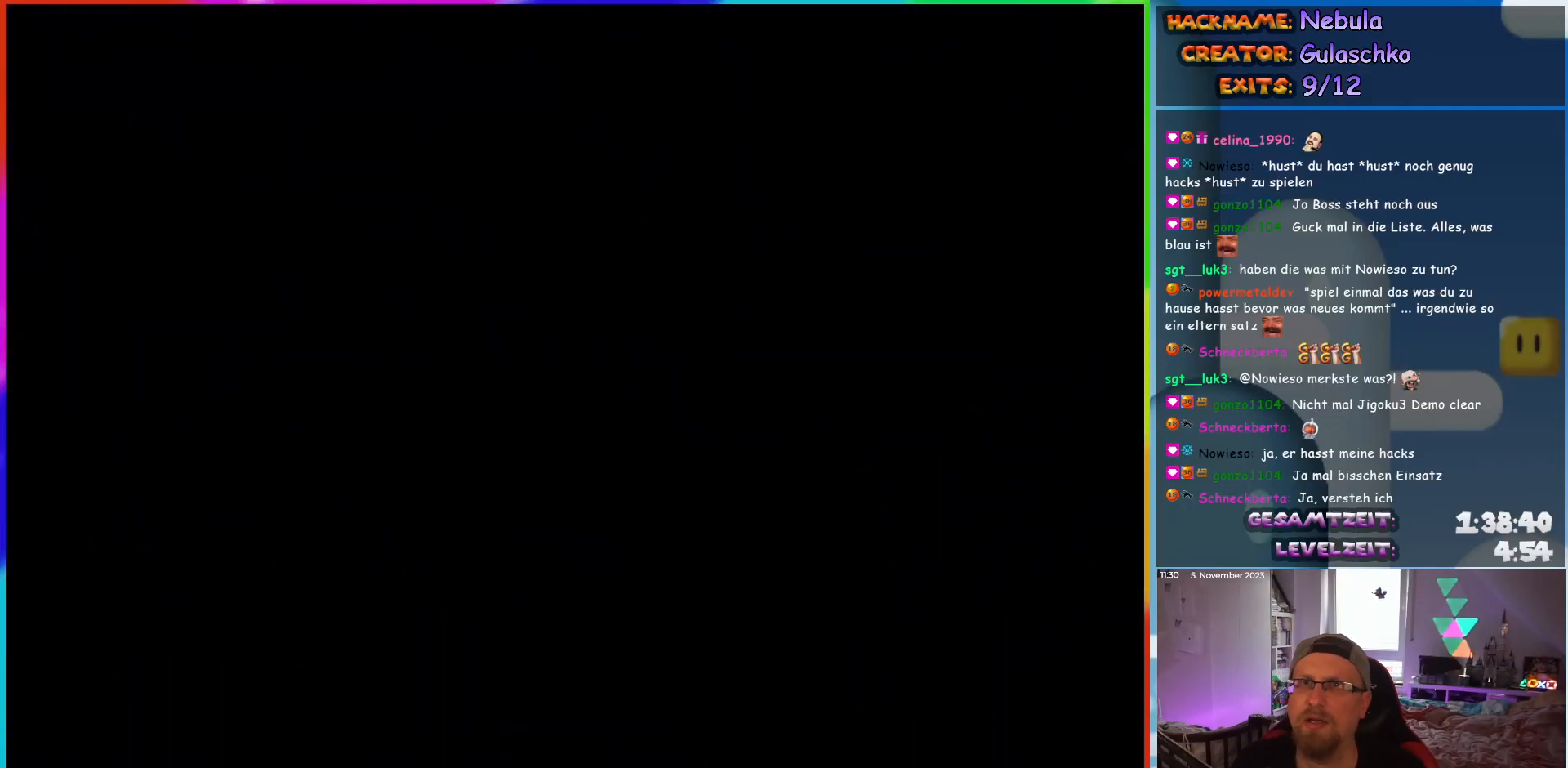
{"buttons": ["Y", "DPAD_RIGHT"], "events": [[217, "Y", "down"]]}
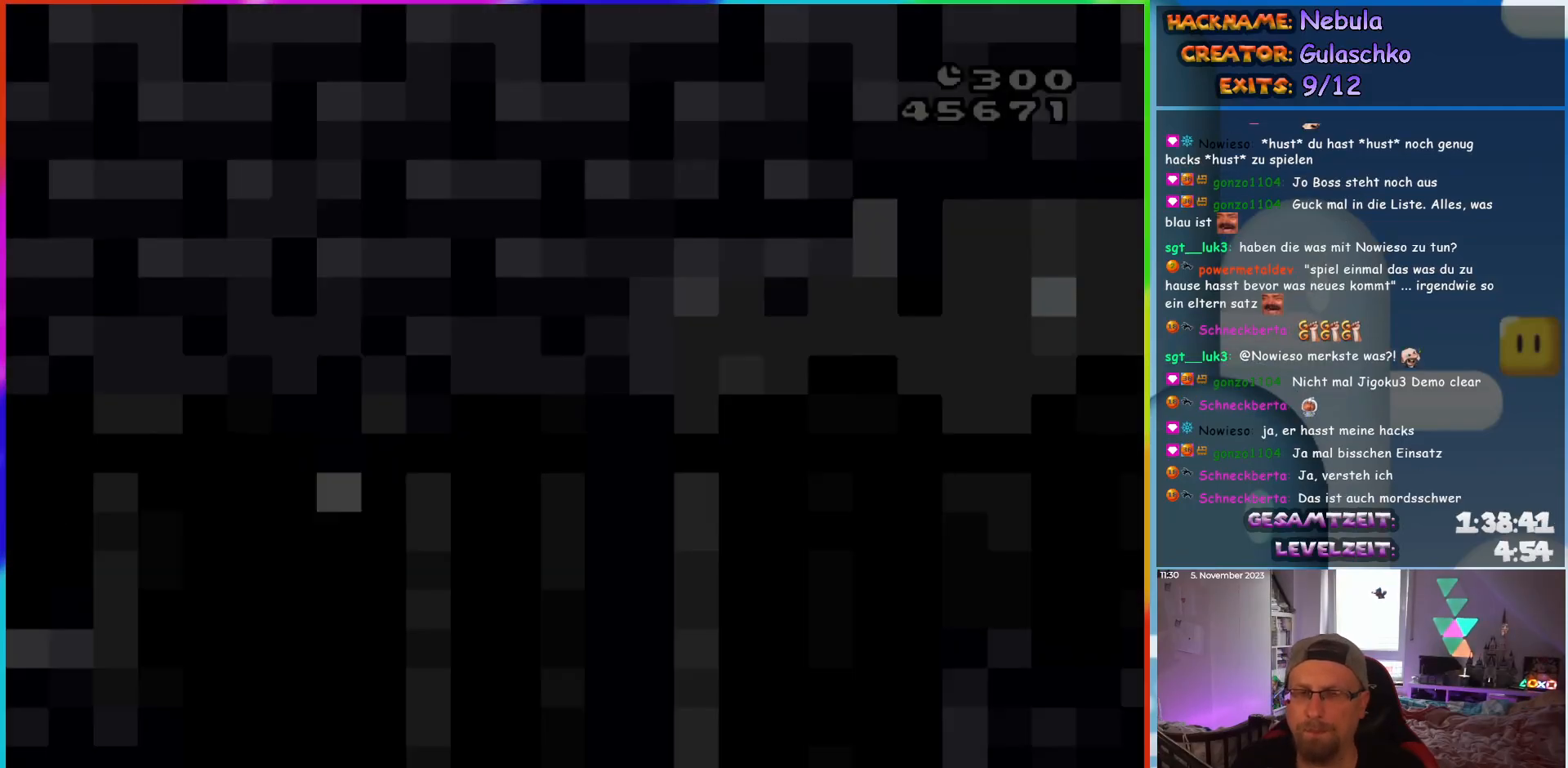
{"buttons": ["Y", "DPAD_RIGHT"], "events": []}
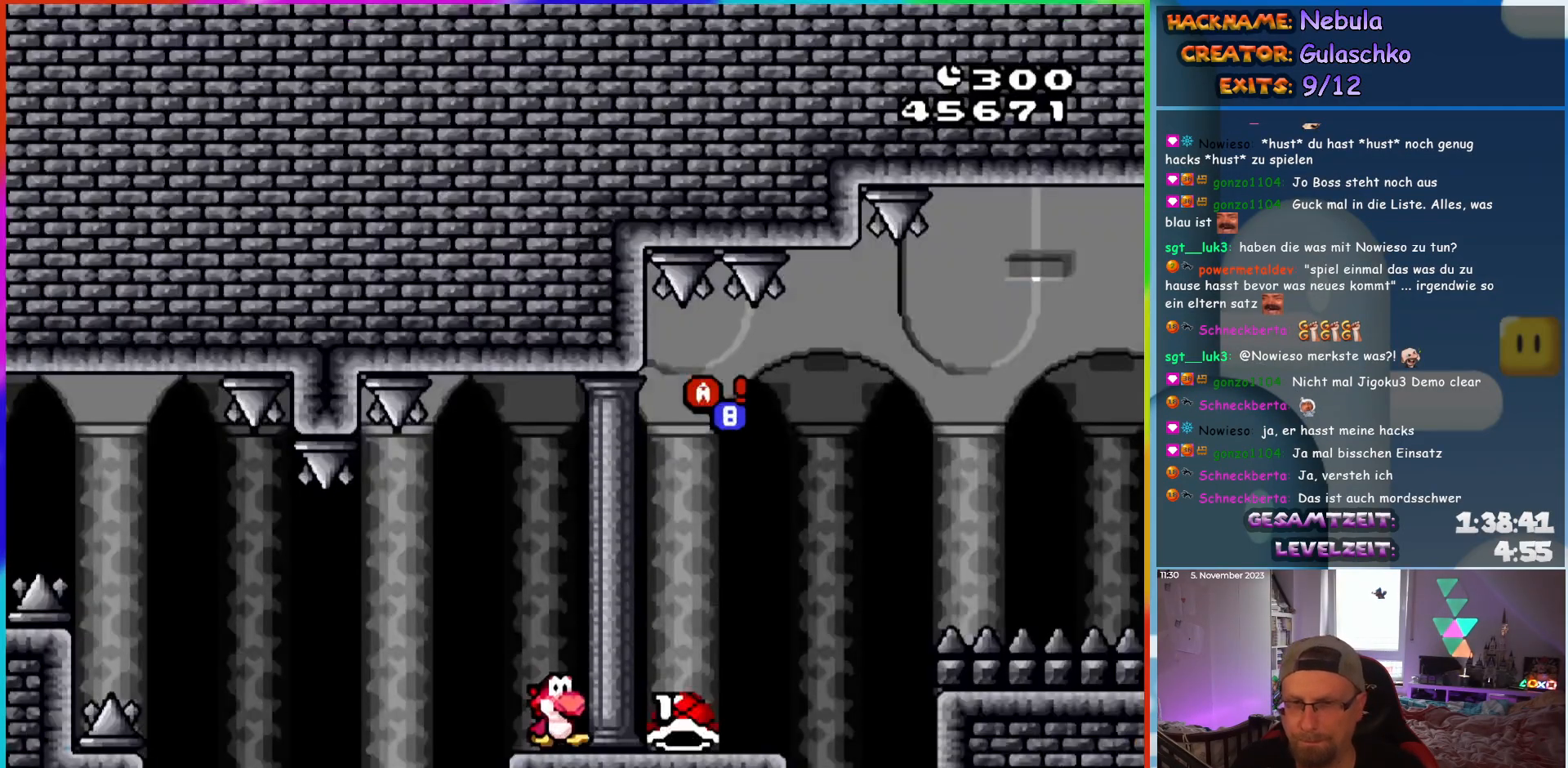
{"buttons": ["B", "Y", "DPAD_RIGHT"], "events": [[317, "B", "down"]]}
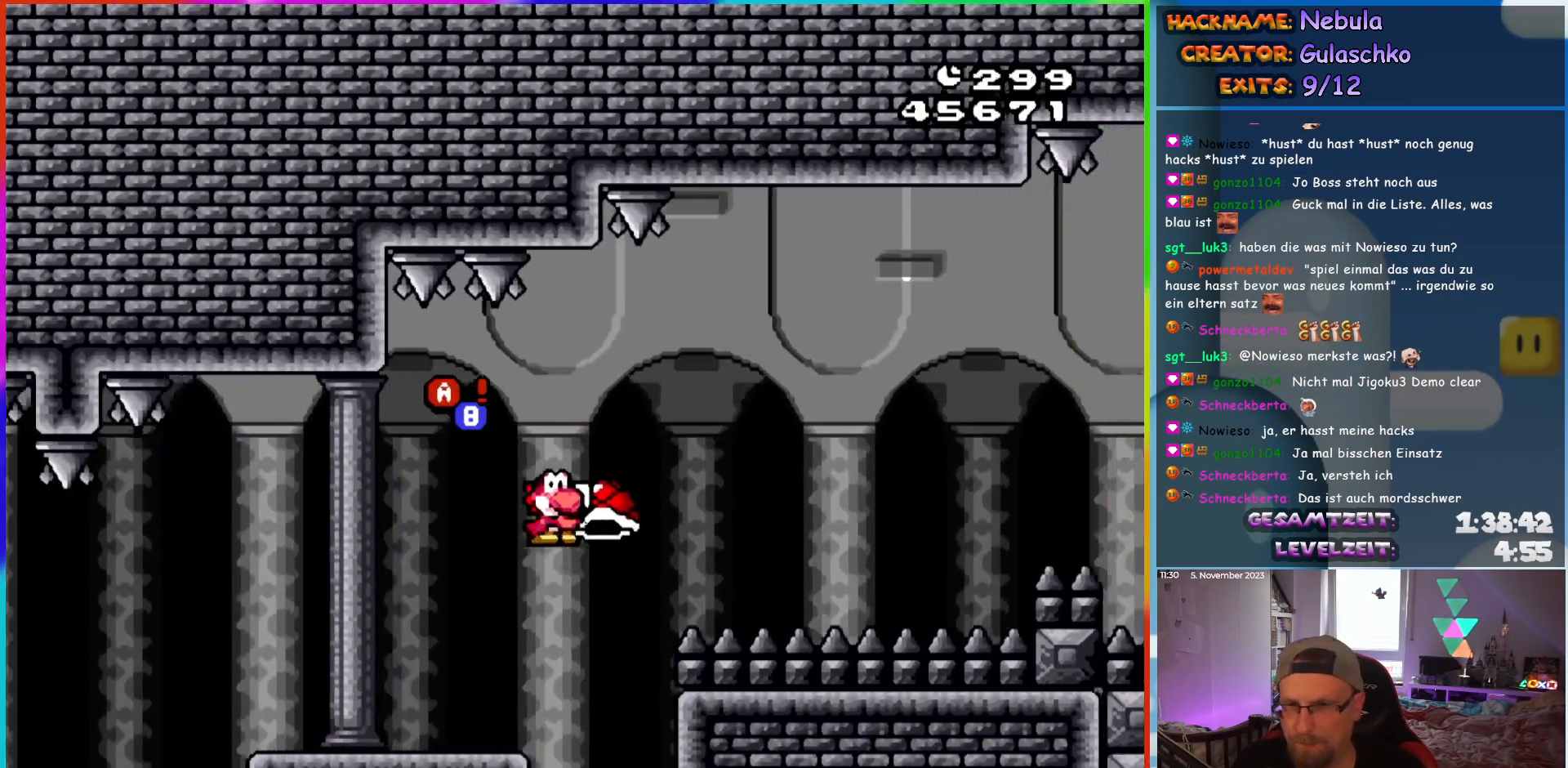
{"buttons": ["B", "Y", "DPAD_RIGHT"], "events": [[100, "Y", "up"], [217, "Y", "down"], [333, "B", "up"], [450, "B", "down"]]}
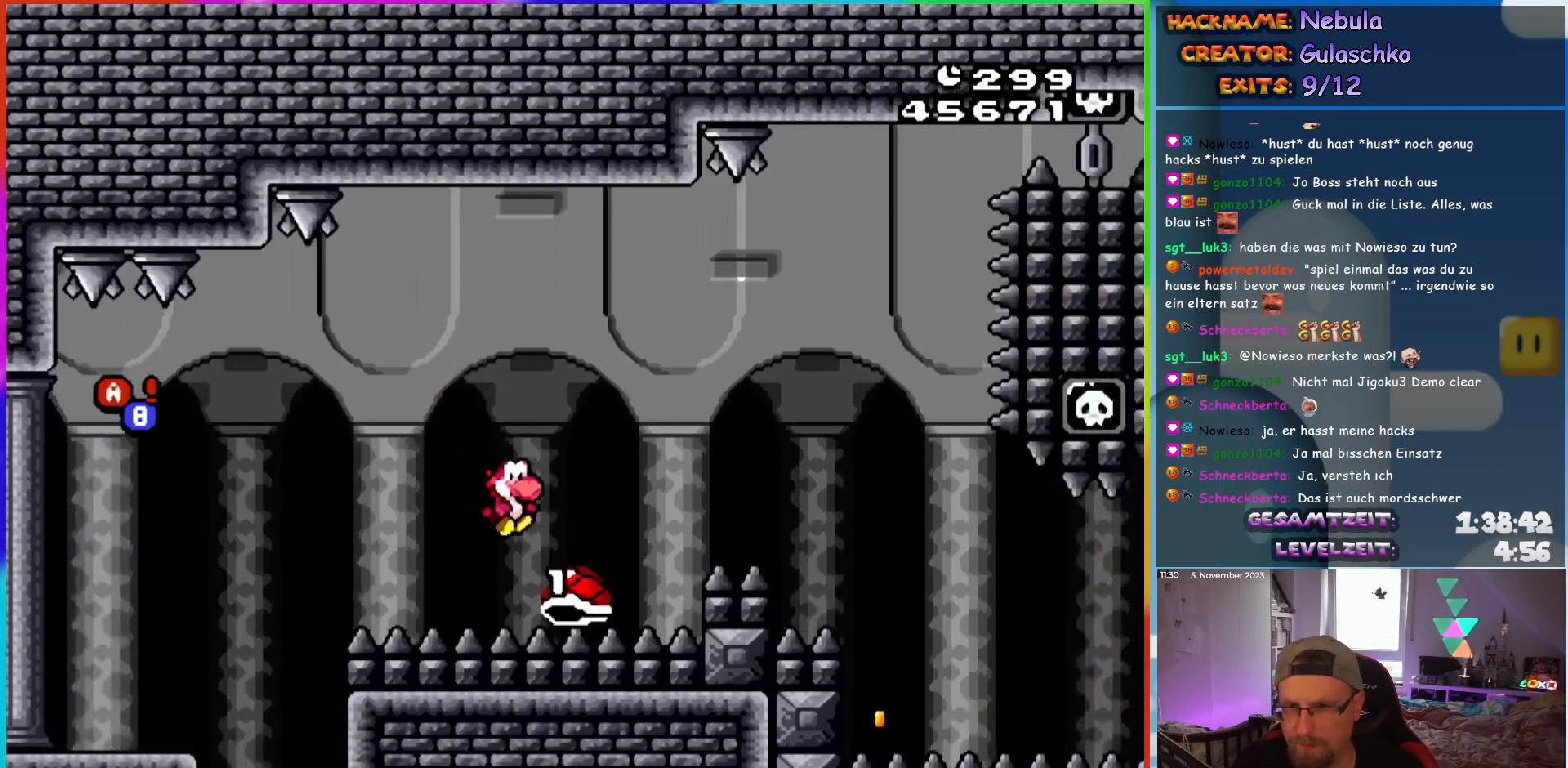
{"buttons": ["A", "X", "DPAD_RIGHT"], "events": [[217, "B", "up"], [233, "Y", "up"], [417, "X", "down"], [467, "A", "down"]]}
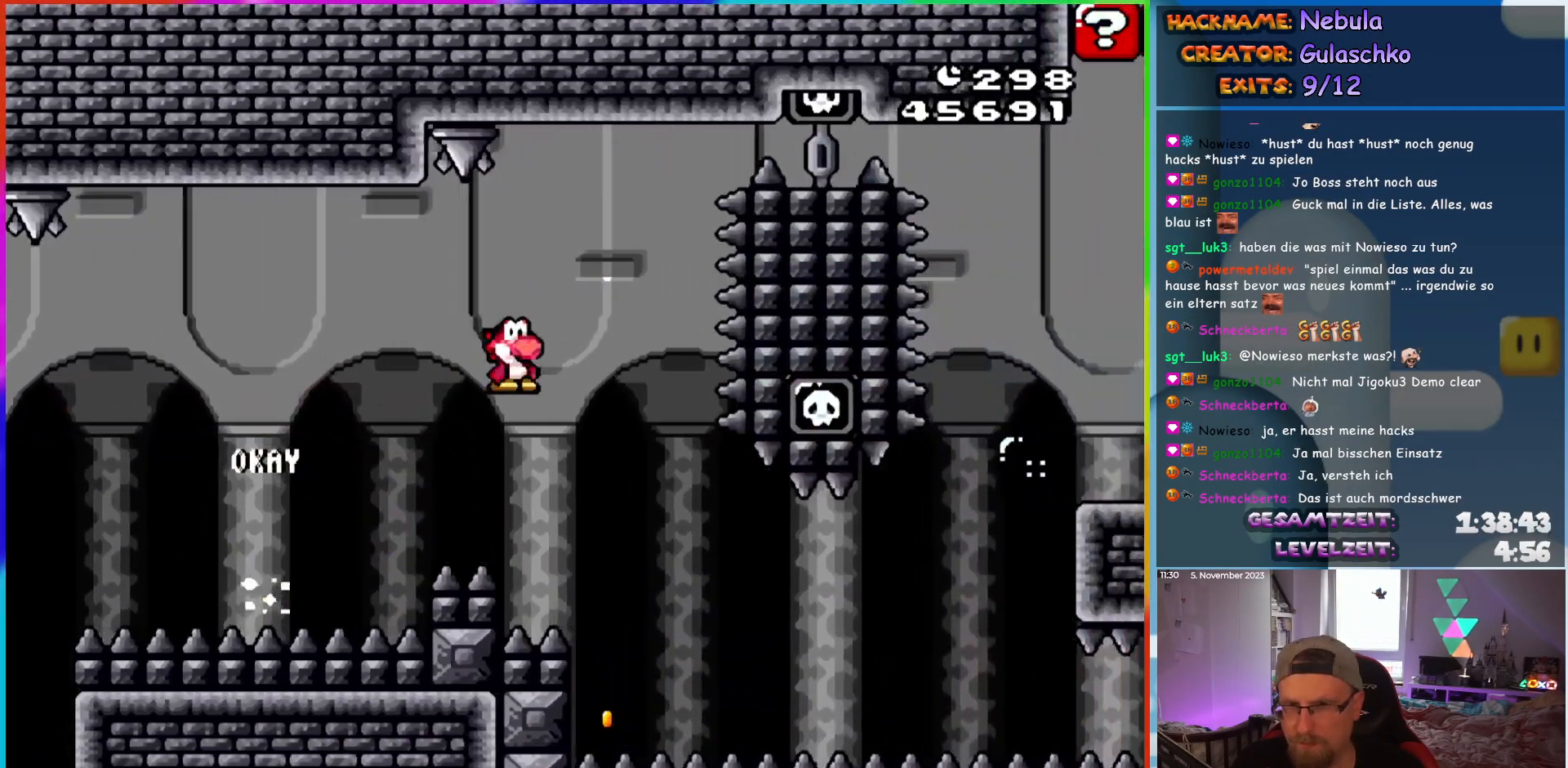
{"buttons": ["X", "DPAD_RIGHT"], "events": [[183, "A", "up"]]}
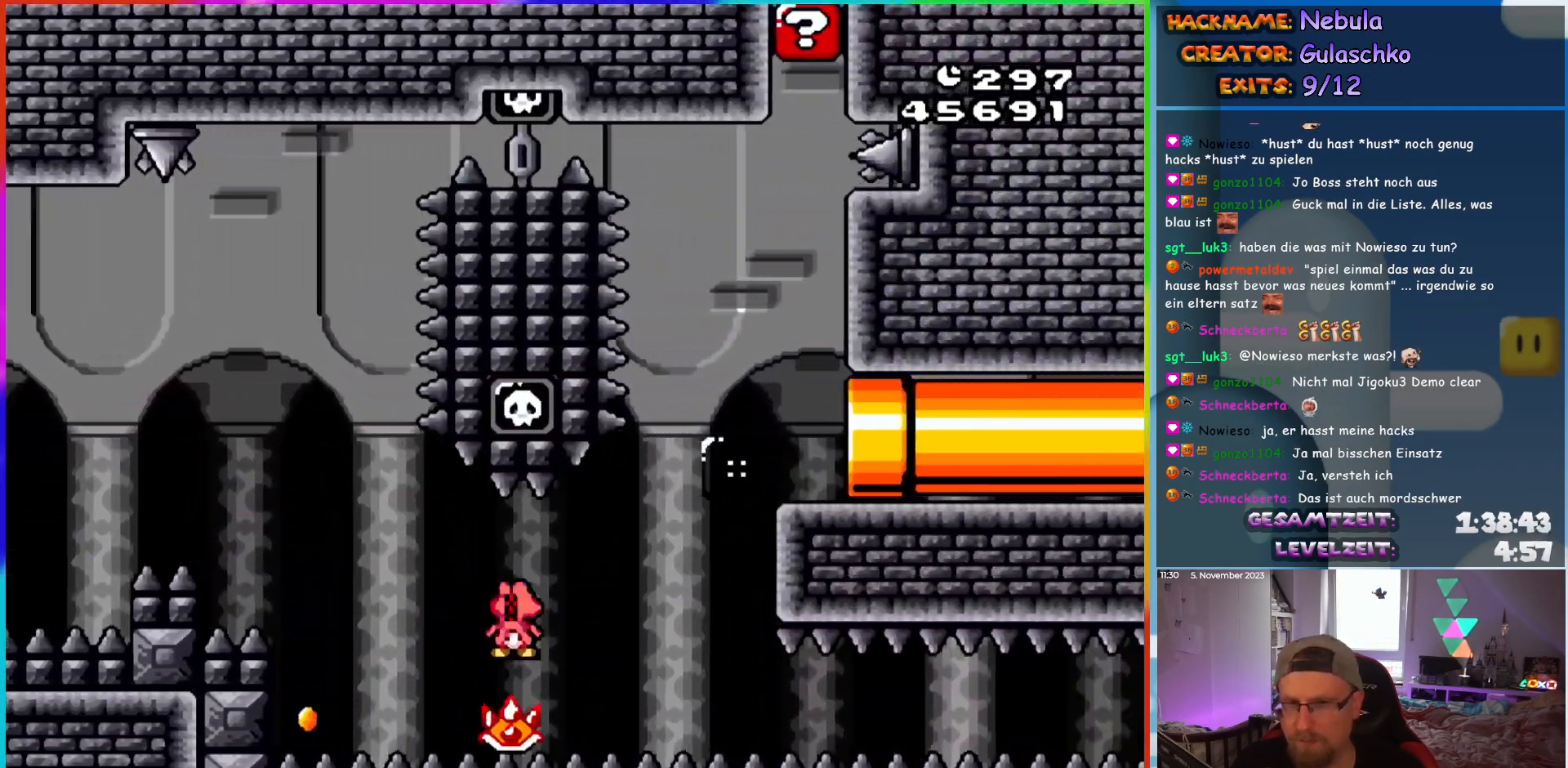
{"buttons": ["X", "DPAD_RIGHT"], "events": [[50, "A", "down"], [217, "DPAD_RIGHT", "up"], [217, "DPAD_UP", "down"], [233, "DPAD_LEFT", "down"], [233, "DPAD_UP", "up"], [283, "DPAD_UP", "down"], [317, "DPAD_LEFT", "up"], [317, "DPAD_RIGHT", "down"], [317, "DPAD_UP", "up"], [350, "A", "up"]]}
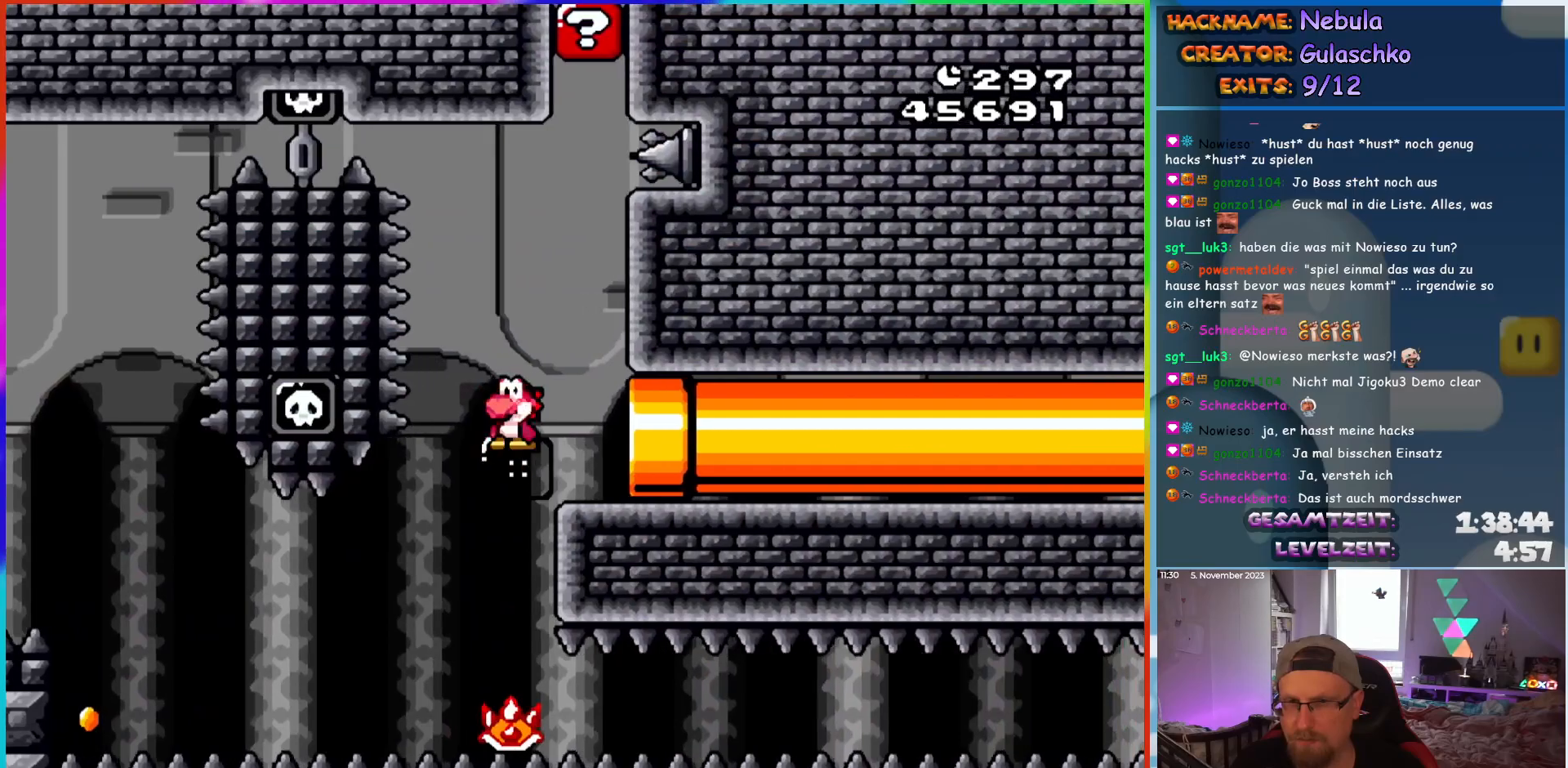
{"buttons": ["X"], "events": [[467, "DPAD_RIGHT", "up"]]}
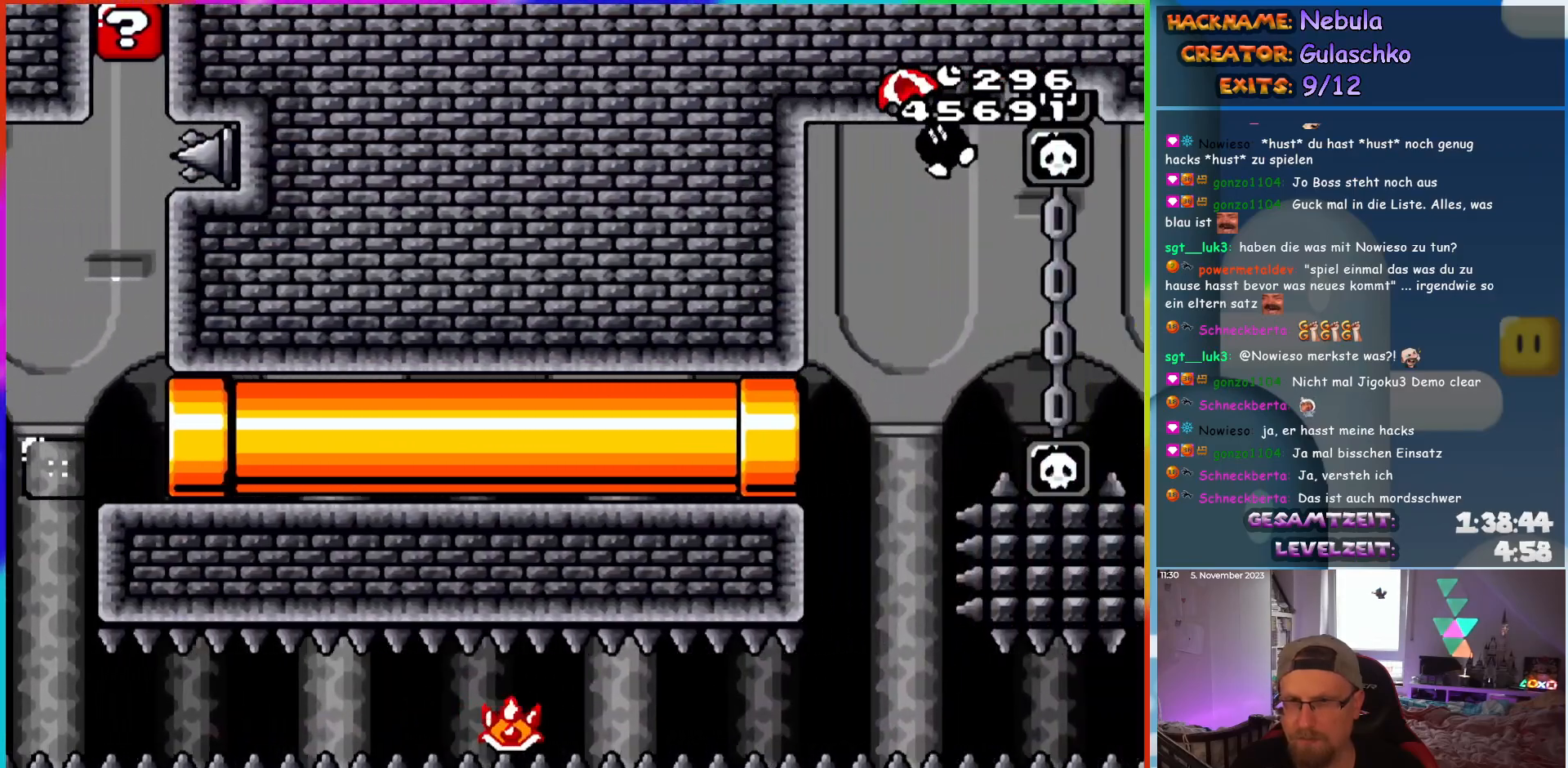
{"buttons": ["X", "DPAD_RIGHT"], "events": [[483, "DPAD_RIGHT", "down"]]}
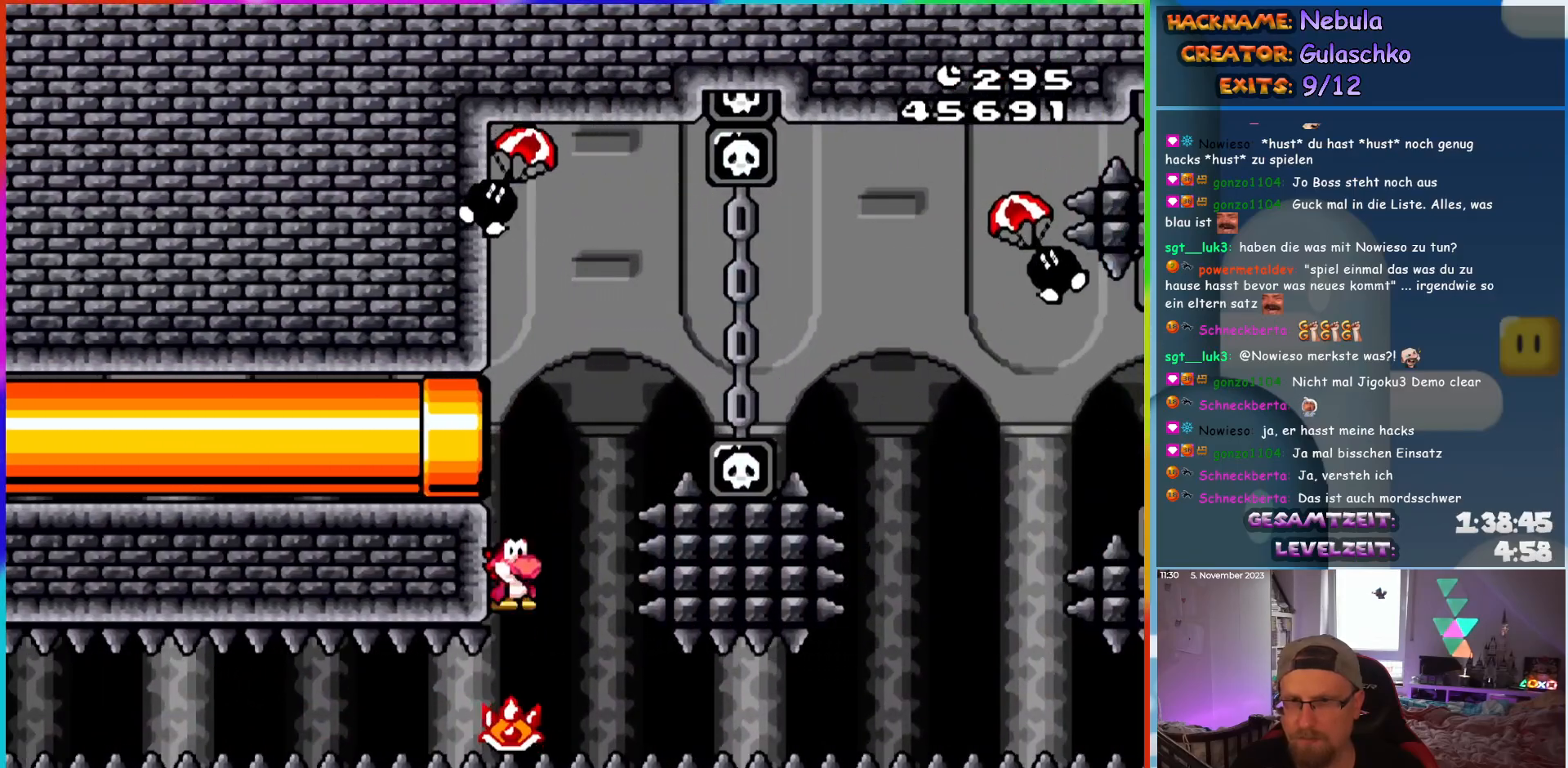
{"buttons": ["A", "X", "DPAD_RIGHT"], "events": [[17, "A", "down"]]}
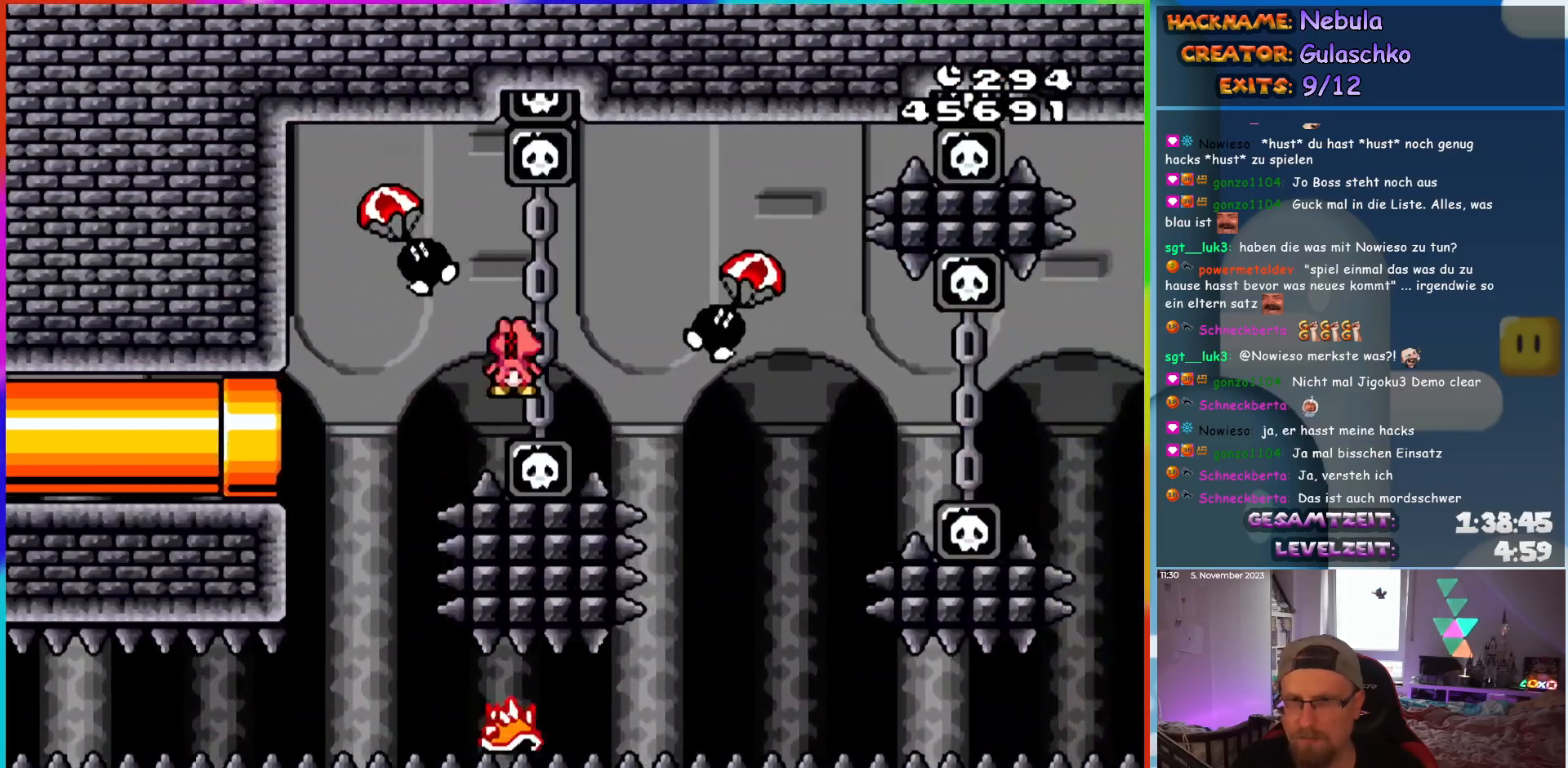
{"buttons": ["A", "X", "DPAD_RIGHT"], "events": [[117, "A", "up"], [350, "DPAD_RIGHT", "up"], [350, "DPAD_UP", "down"], [367, "DPAD_LEFT", "down"], [367, "DPAD_UP", "up"], [383, "A", "down"], [433, "DPAD_UP", "down"], [450, "DPAD_LEFT", "up"], [450, "DPAD_RIGHT", "down"], [450, "DPAD_UP", "up"]]}
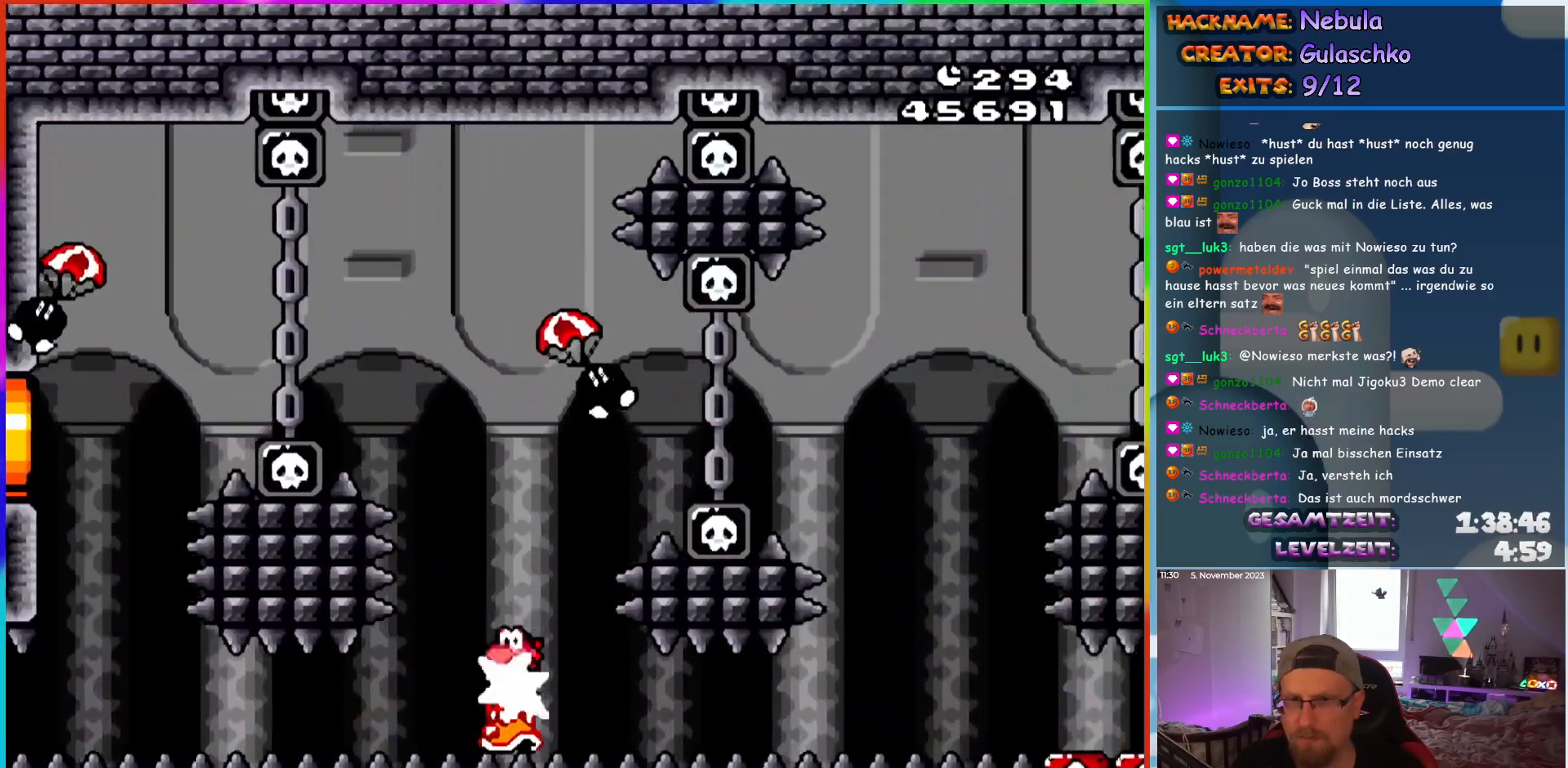
{"buttons": ["A", "X", "DPAD_RIGHT"], "events": [[200, "A", "up"], [250, "A", "down"]]}
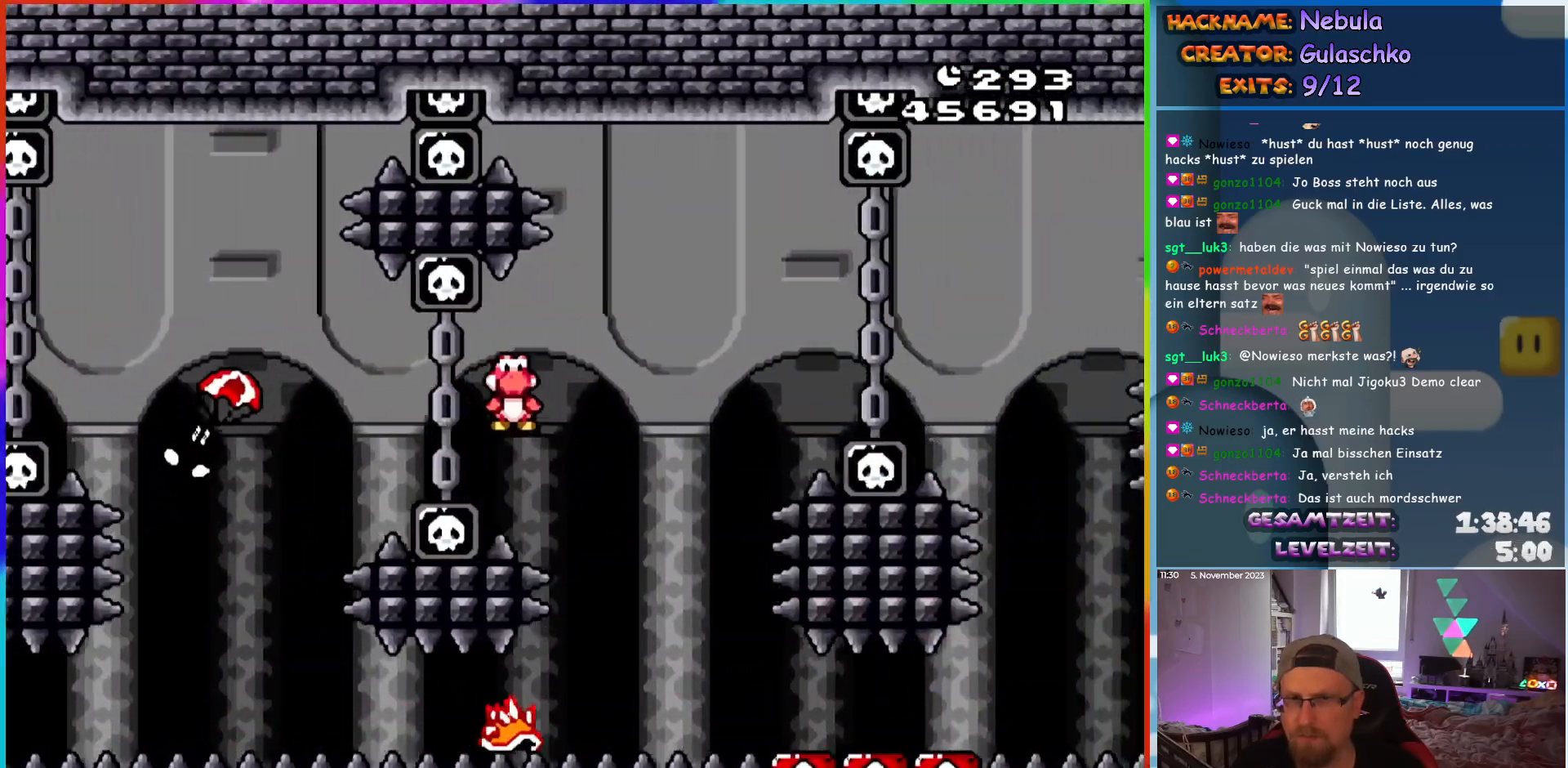
{"buttons": ["X"], "events": [[150, "A", "up"], [217, "DPAD_LEFT", "down"], [217, "DPAD_RIGHT", "up"], [350, "DPAD_LEFT", "up"]]}
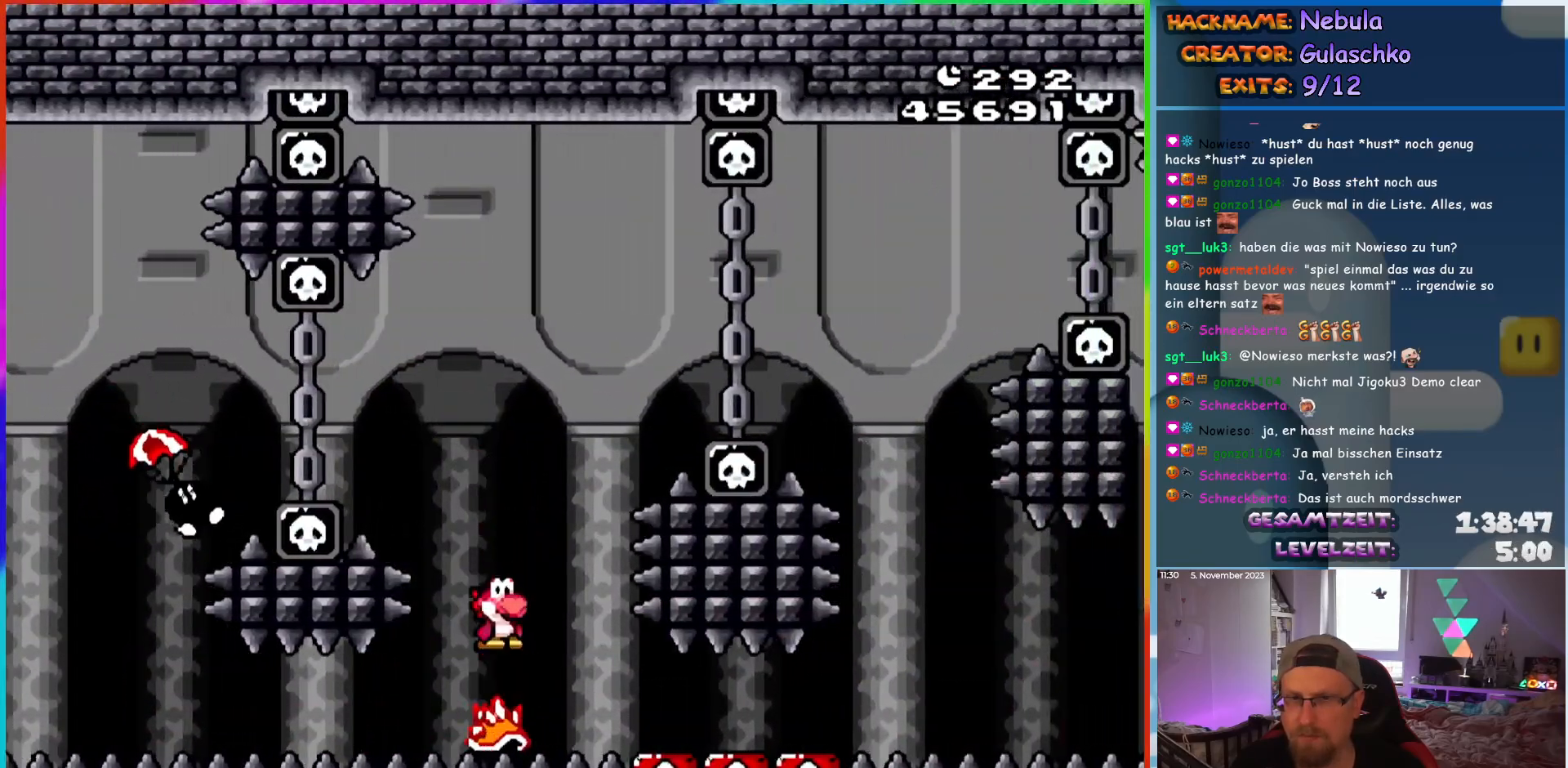
{"buttons": ["X"], "events": [[17, "A", "down"], [300, "A", "up"], [300, "DPAD_RIGHT", "down"], [500, "DPAD_RIGHT", "up"]]}
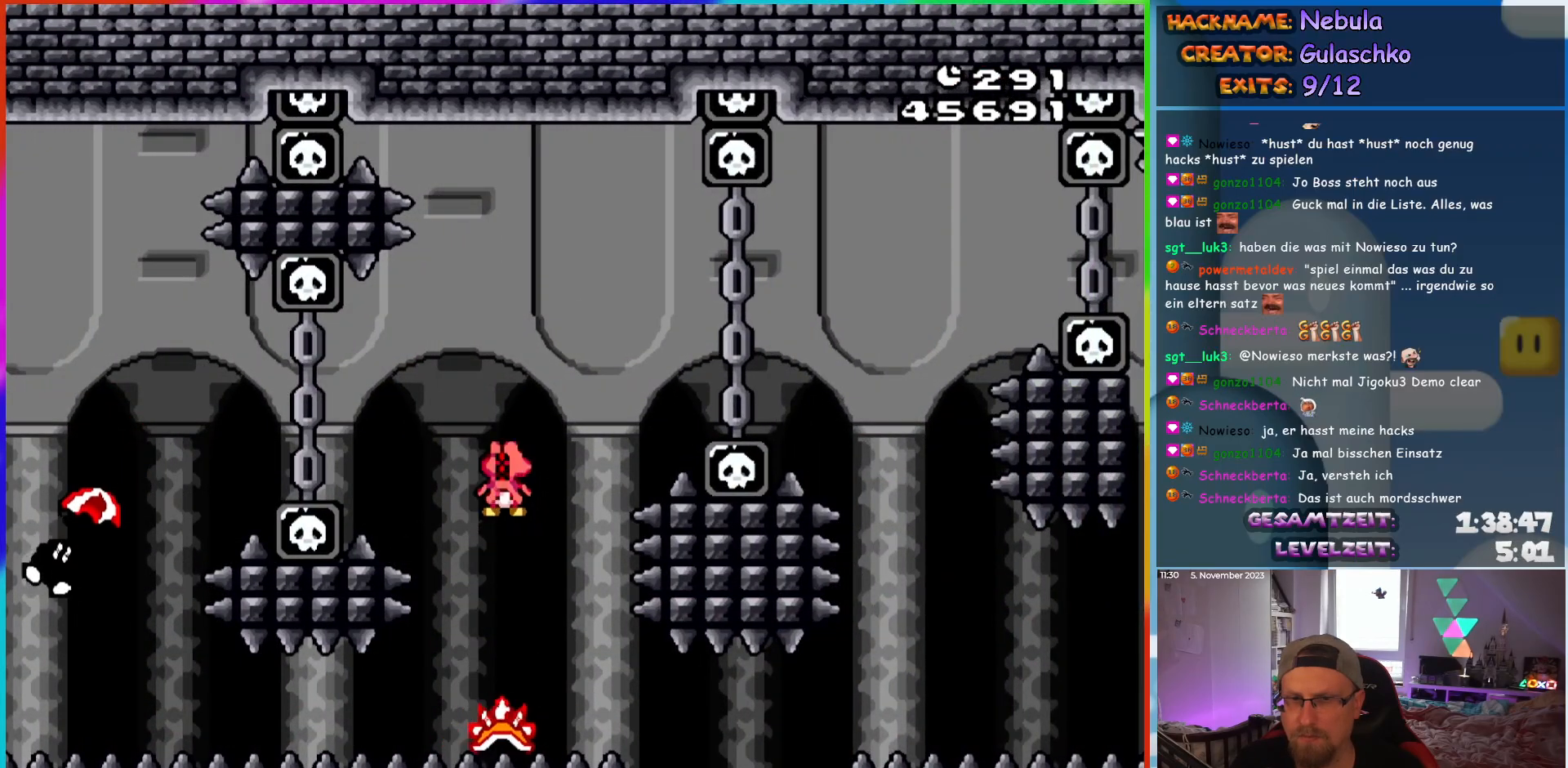
{"buttons": ["A", "X", "DPAD_RIGHT"], "events": [[33, "DPAD_LEFT", "down"], [167, "DPAD_LEFT", "up"], [183, "A", "down"], [267, "DPAD_RIGHT", "down"]]}
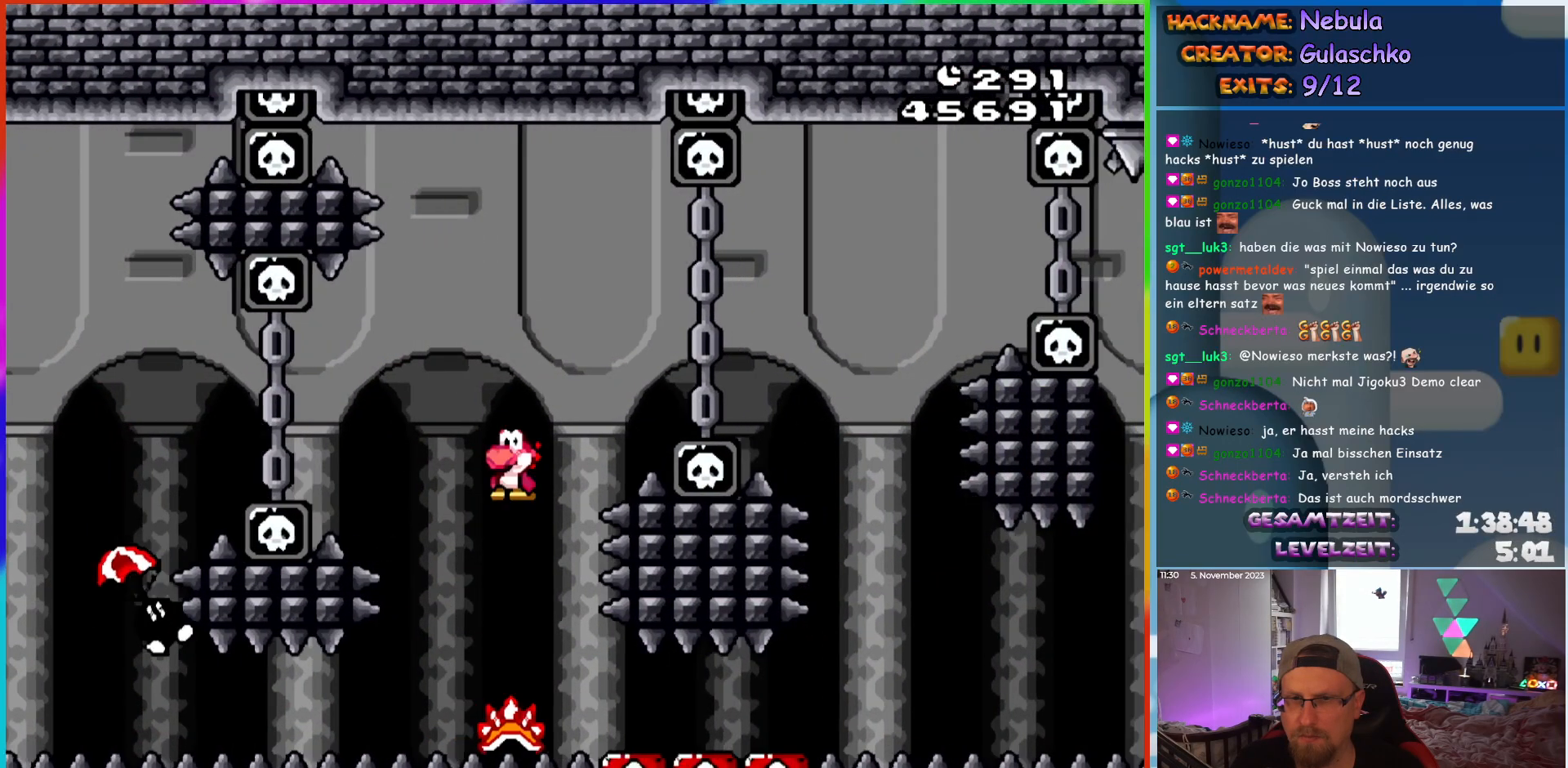
{"buttons": ["X", "DPAD_RIGHT"], "events": [[500, "A", "up"]]}
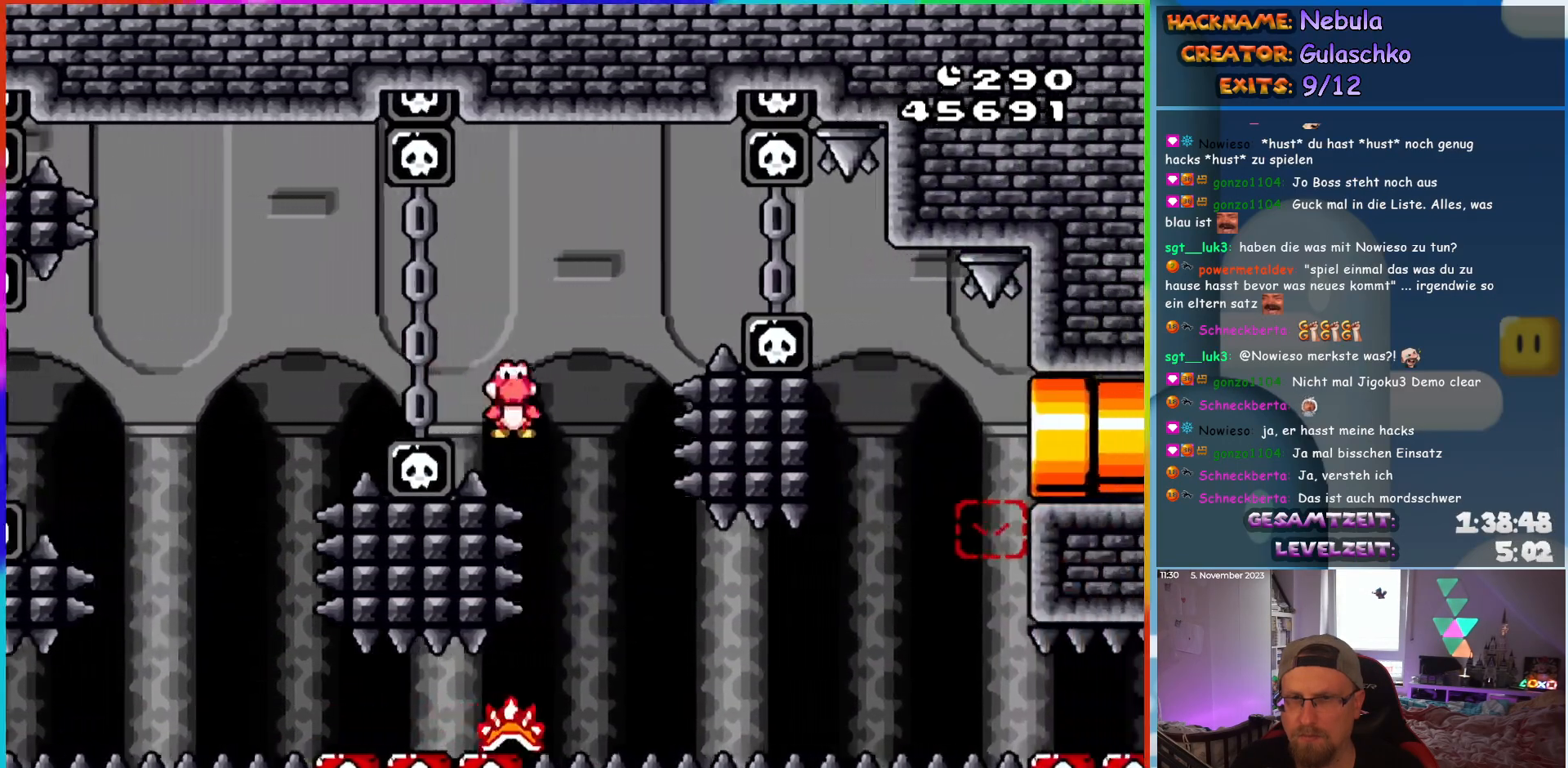
{"buttons": ["X", "DPAD_RIGHT"], "events": []}
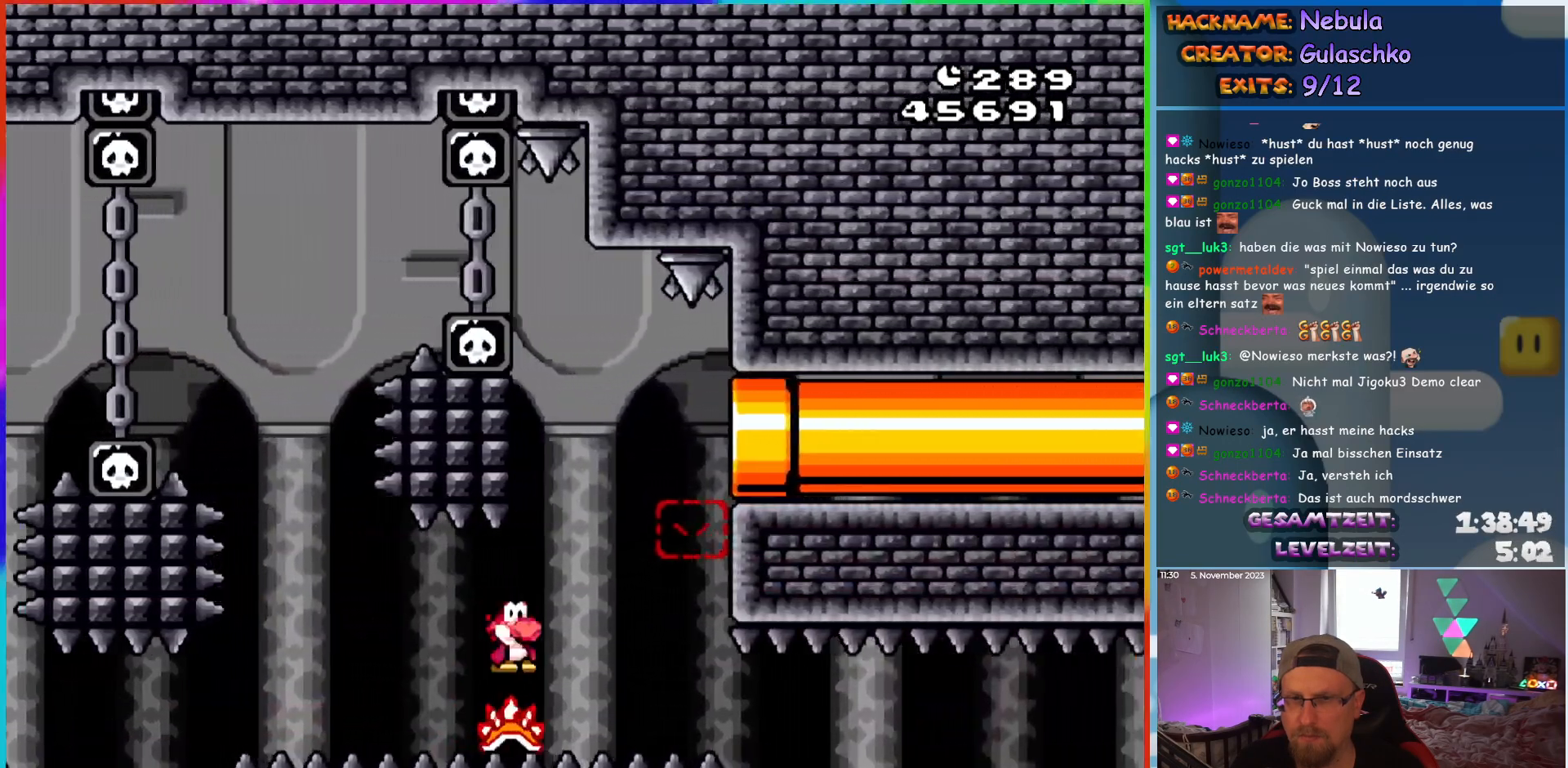
{"buttons": ["A", "X", "DPAD_LEFT"], "events": [[250, "DPAD_RIGHT", "up"], [250, "DPAD_UP", "down"], [283, "DPAD_LEFT", "down"], [283, "DPAD_UP", "up"], [350, "A", "down"], [400, "DPAD_UP", "down"], [417, "DPAD_LEFT", "up"], [433, "DPAD_RIGHT", "down"], [433, "DPAD_UP", "up"], [483, "DPAD_LEFT", "down"], [483, "DPAD_RIGHT", "up"], [483, "DPAD_UP", "down"], [500, "DPAD_UP", "up"]]}
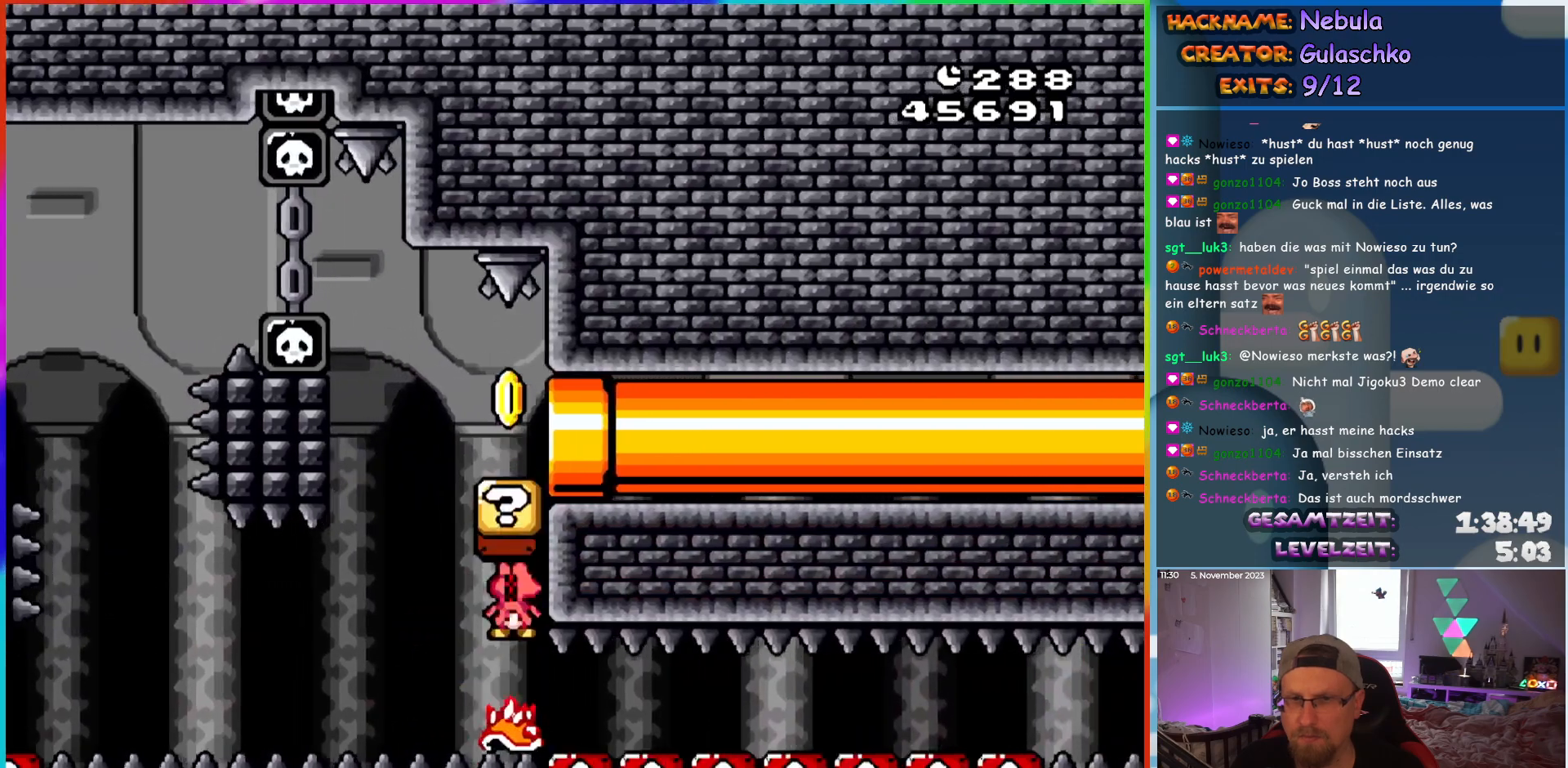
{"buttons": ["A", "X", "DPAD_RIGHT"], "events": [[250, "DPAD_UP", "down"], [300, "DPAD_LEFT", "up"], [300, "DPAD_RIGHT", "down"], [300, "DPAD_UP", "up"]]}
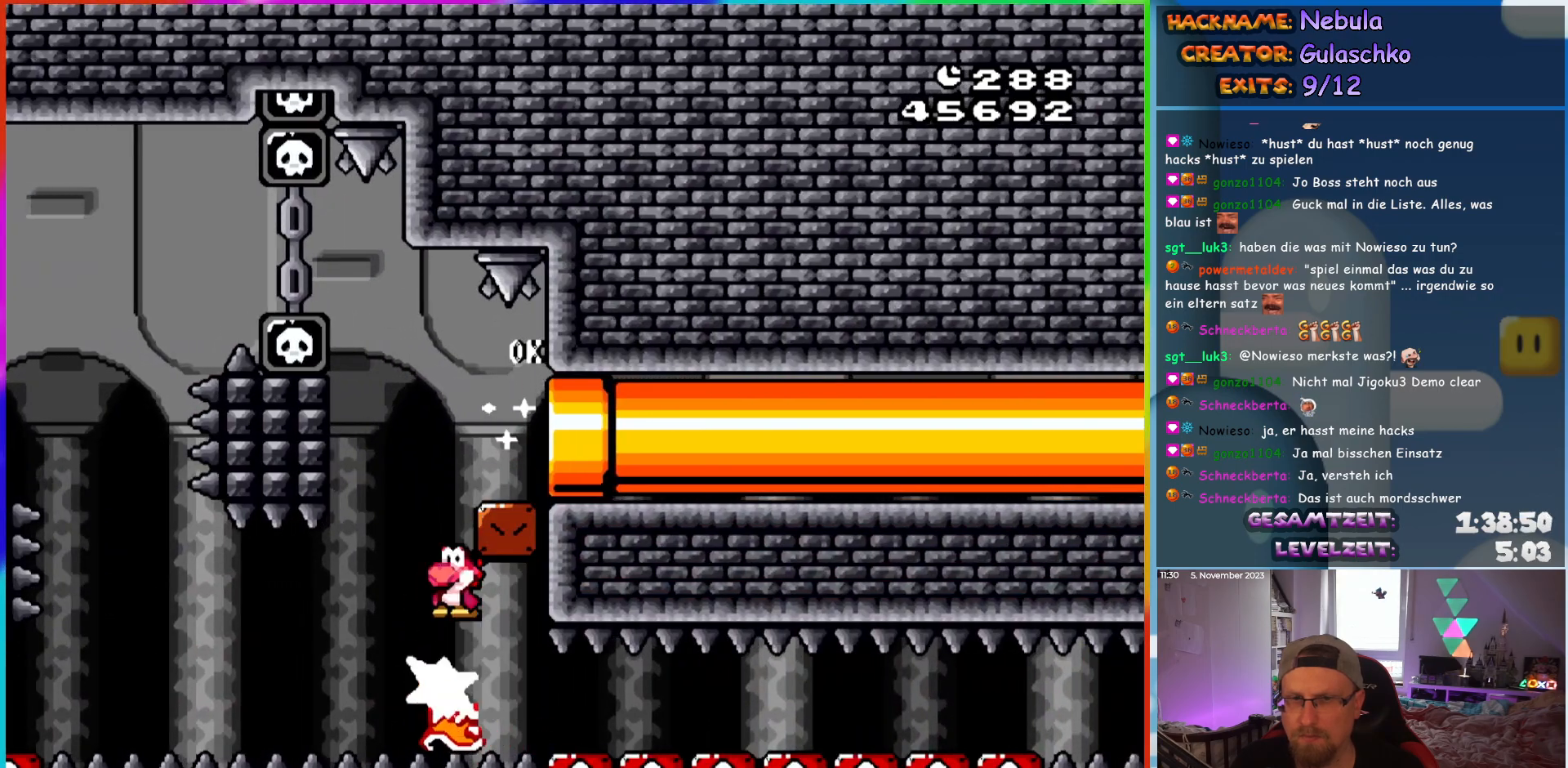
{"buttons": ["A", "X", "DPAD_RIGHT"], "events": [[50, "DPAD_UP", "down"], [67, "DPAD_RIGHT", "up"], [100, "DPAD_LEFT", "down"], [100, "DPAD_UP", "up"], [233, "DPAD_LEFT", "up"], [250, "DPAD_RIGHT", "down"]]}
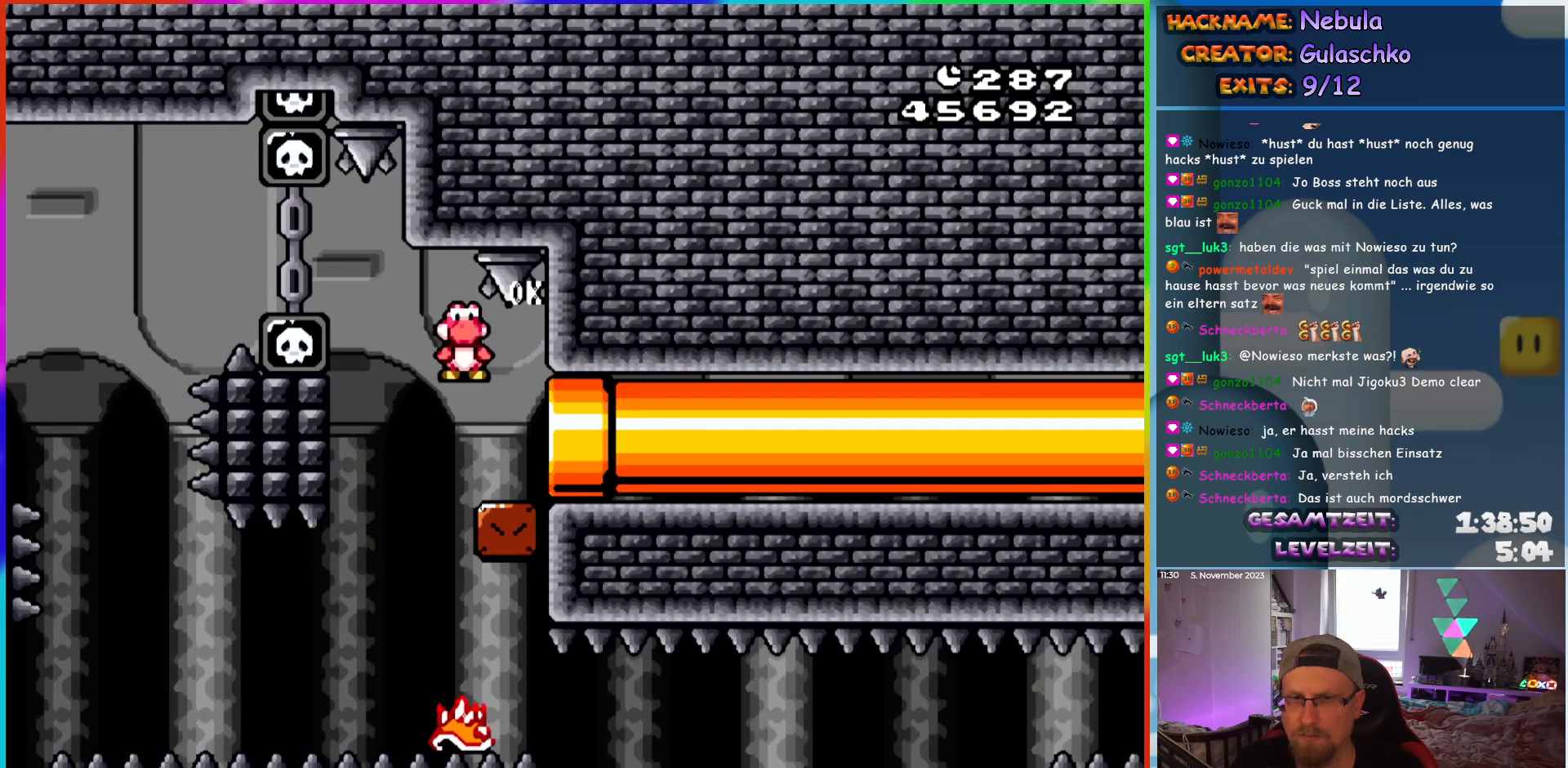
{"buttons": ["X", "DPAD_RIGHT"], "events": [[17, "A", "up"], [67, "DPAD_RIGHT", "up"], [67, "DPAD_UP", "down"], [100, "DPAD_LEFT", "down"], [100, "DPAD_UP", "up"], [217, "DPAD_LEFT", "up"], [333, "DPAD_RIGHT", "down"]]}
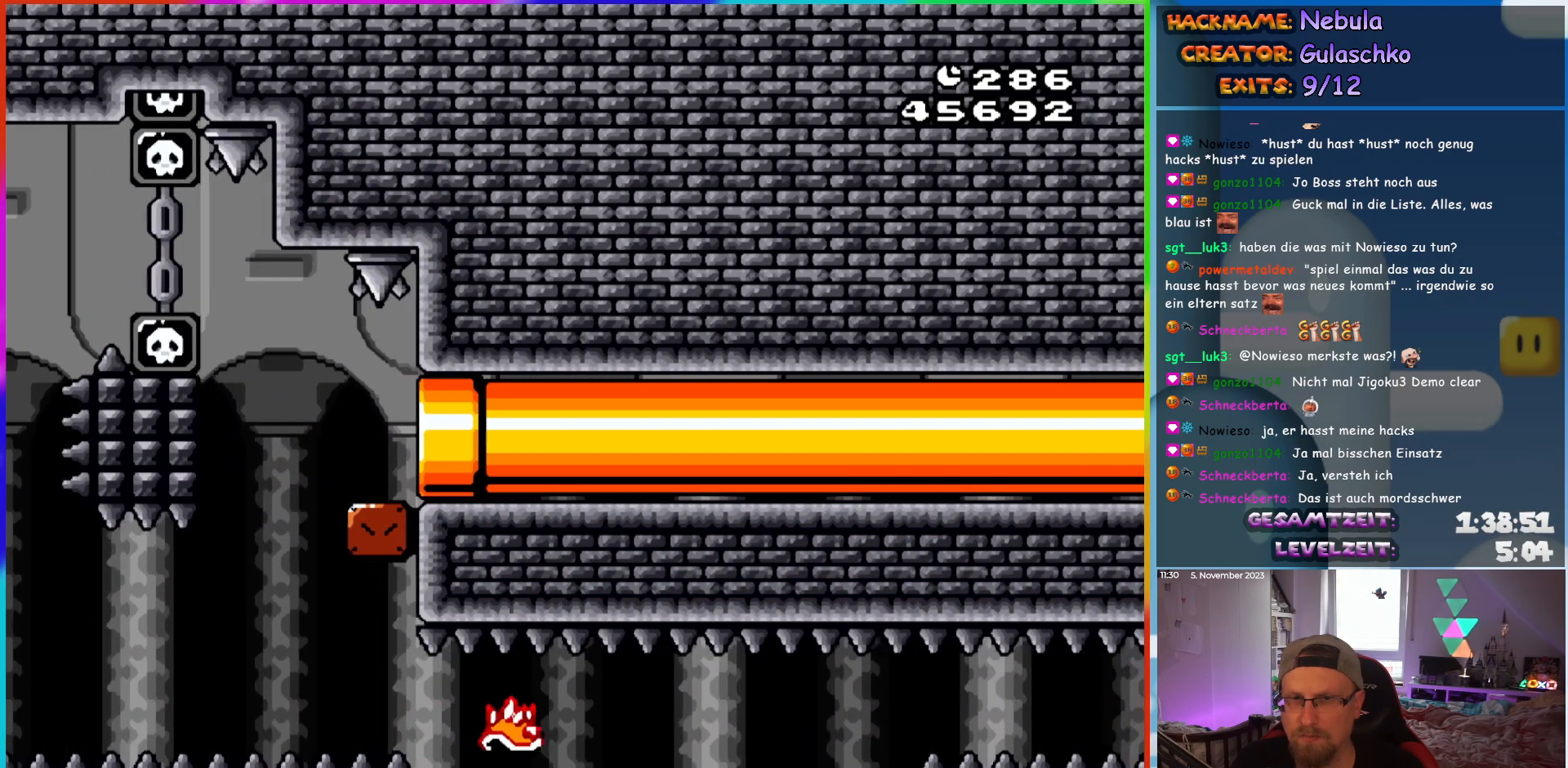
{"buttons": ["X", "DPAD_RIGHT"], "events": [[167, "DPAD_RIGHT", "up"], [383, "DPAD_RIGHT", "down"]]}
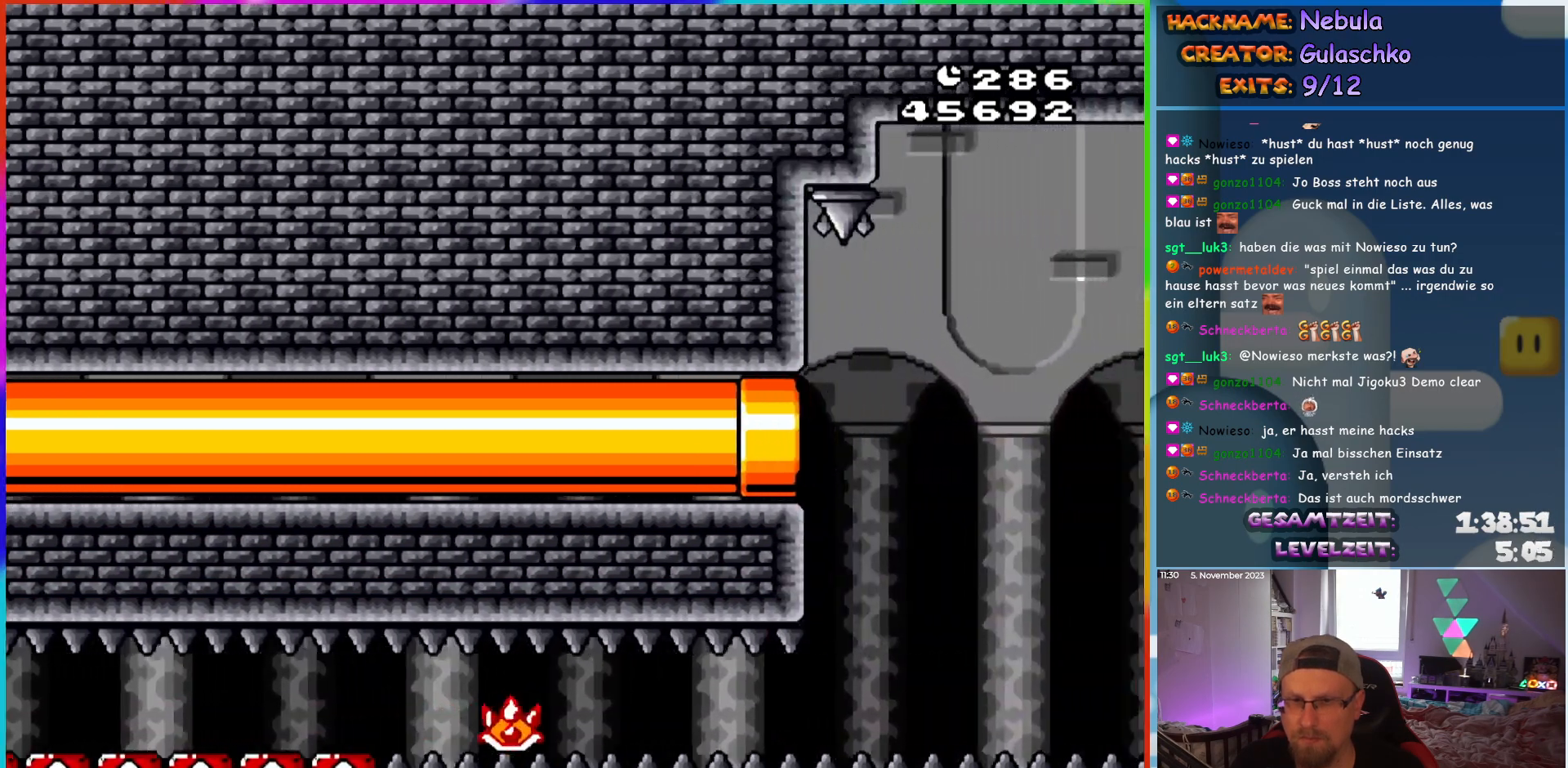
{"buttons": ["A", "X", "DPAD_RIGHT"], "events": [[500, "A", "down"]]}
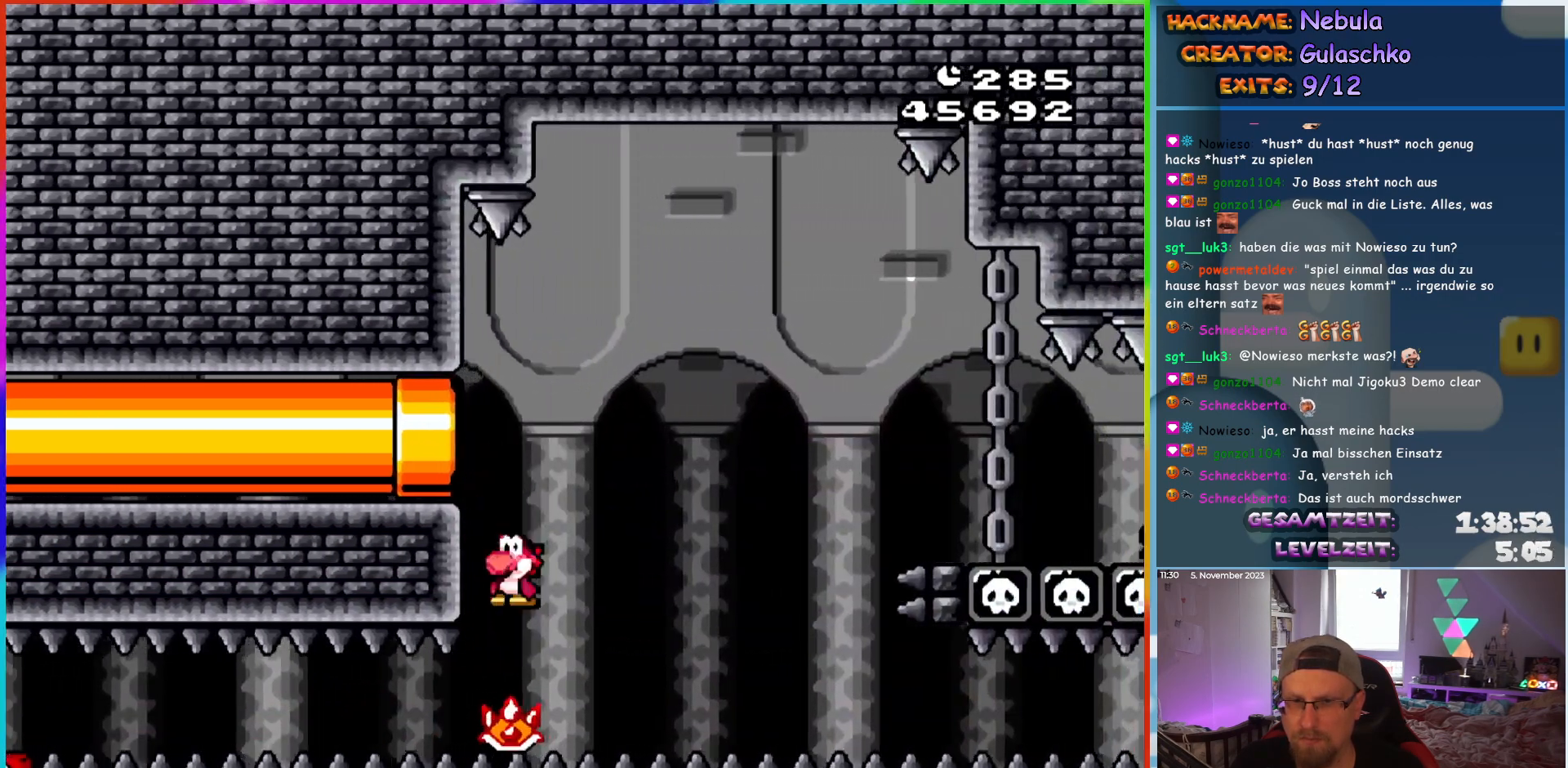
{"buttons": ["A", "X", "DPAD_RIGHT"], "events": []}
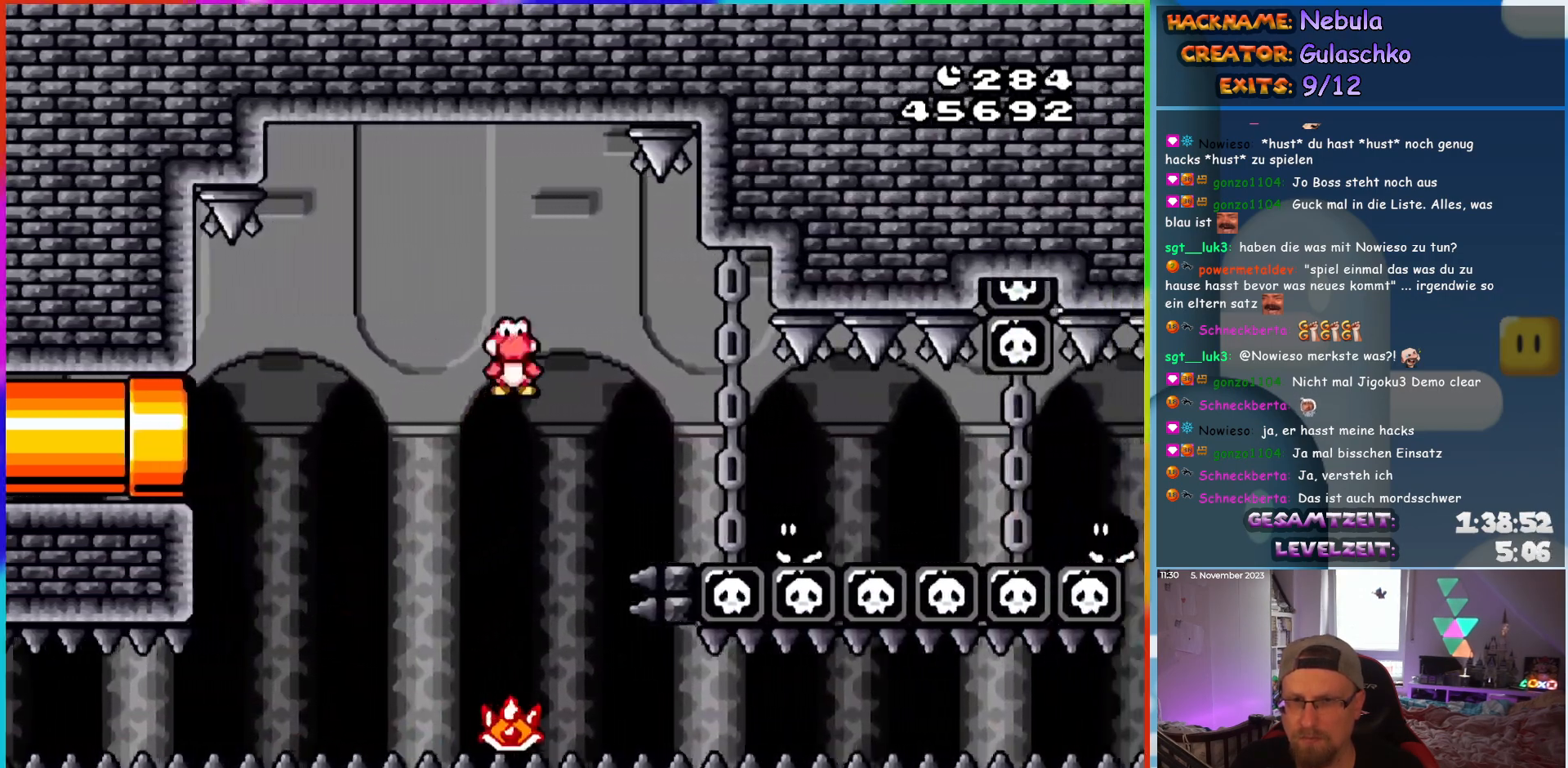
{"buttons": ["B", "Y", "DPAD_RIGHT"], "events": [[17, "A", "up"], [50, "X", "up"], [50, "Y", "down"], [67, "B", "down"], [267, "B", "up"], [450, "B", "down"]]}
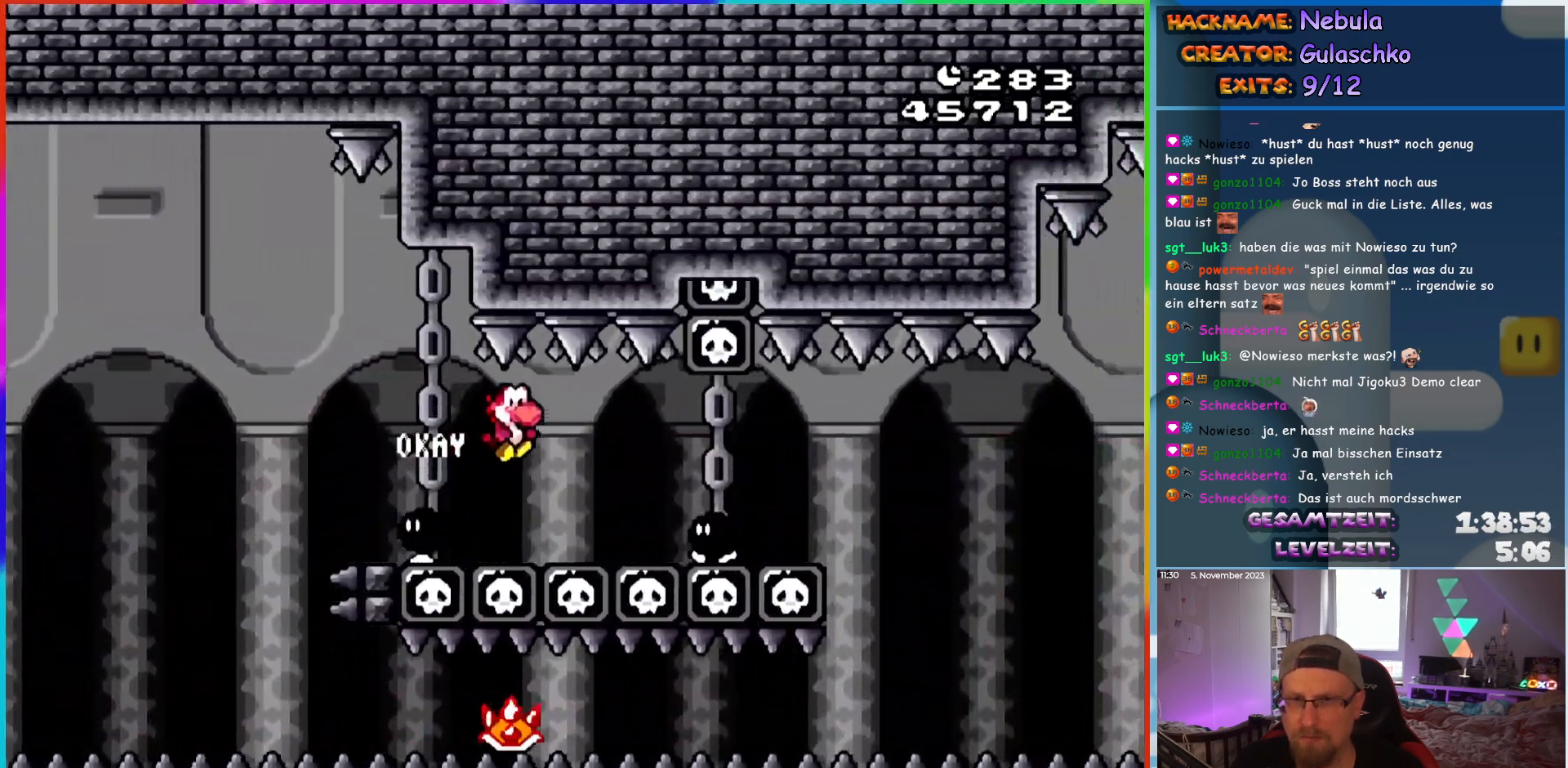
{"buttons": ["B", "Y", "DPAD_RIGHT"], "events": [[200, "B", "up"], [400, "B", "down"]]}